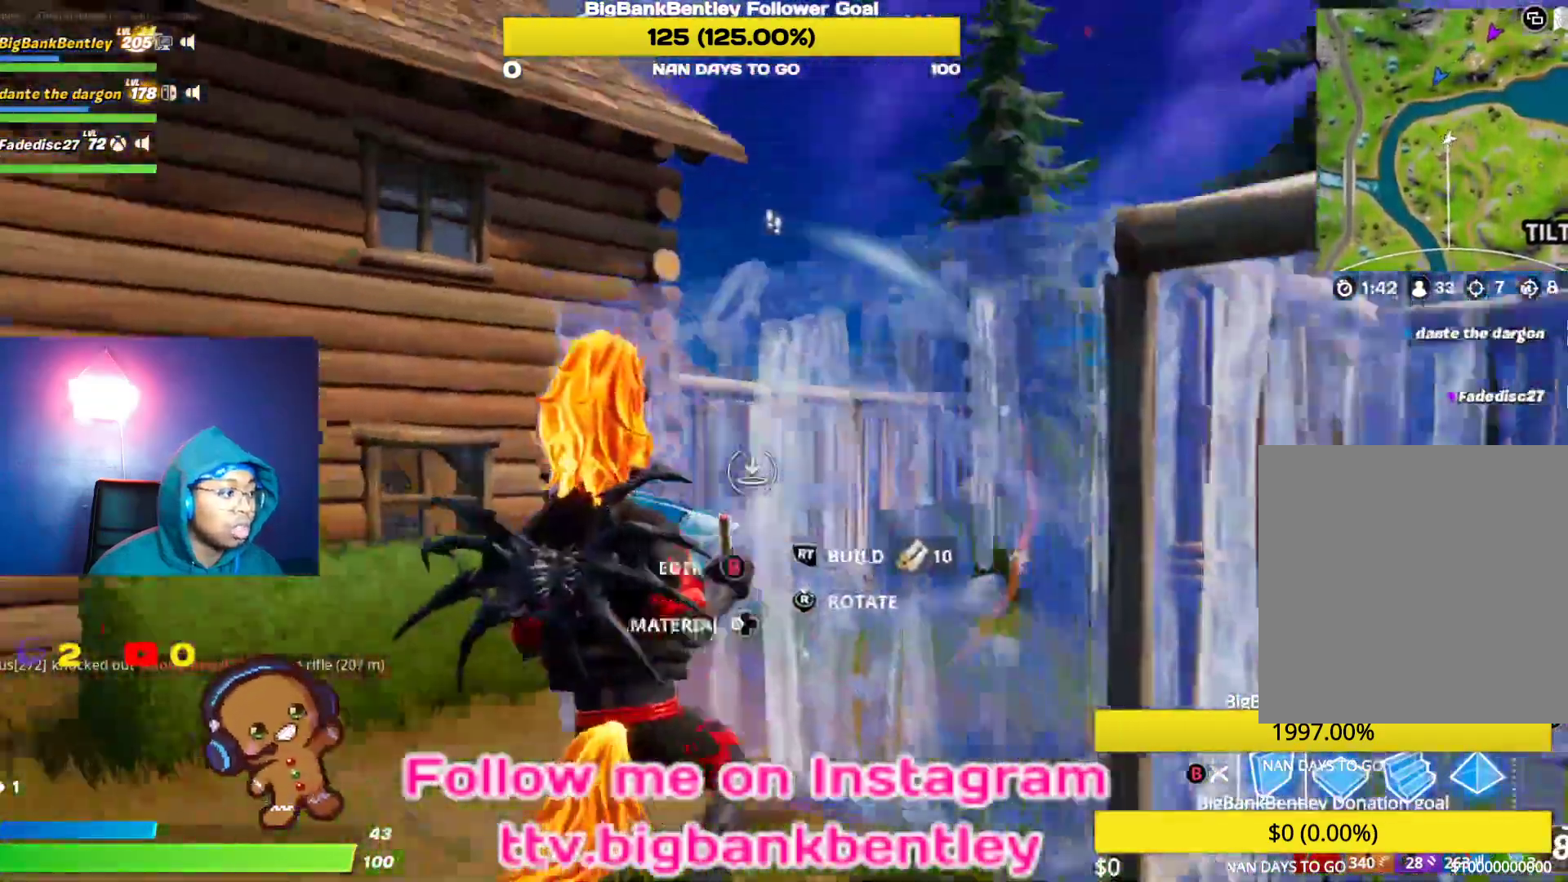
Gameplay with a controller (Xbox layout); each line is a JSON object with the inputs held at the frame after it. "events" lists button and stick changes between this image and that frame as [ms after this image, input, new state], when the widget could be followed in between.
{"buttons": [], "left_stick": "up", "right_stick": "down-right", "events": [[67, "B", "down"], [150, "B", "up"], [150, "left_stick", "up-left"], [233, "right_stick", "down"], [267, "left_stick", "up"], [383, "right_stick", "down-right"], [400, "R1", "down"], [500, "R1", "up"]]}
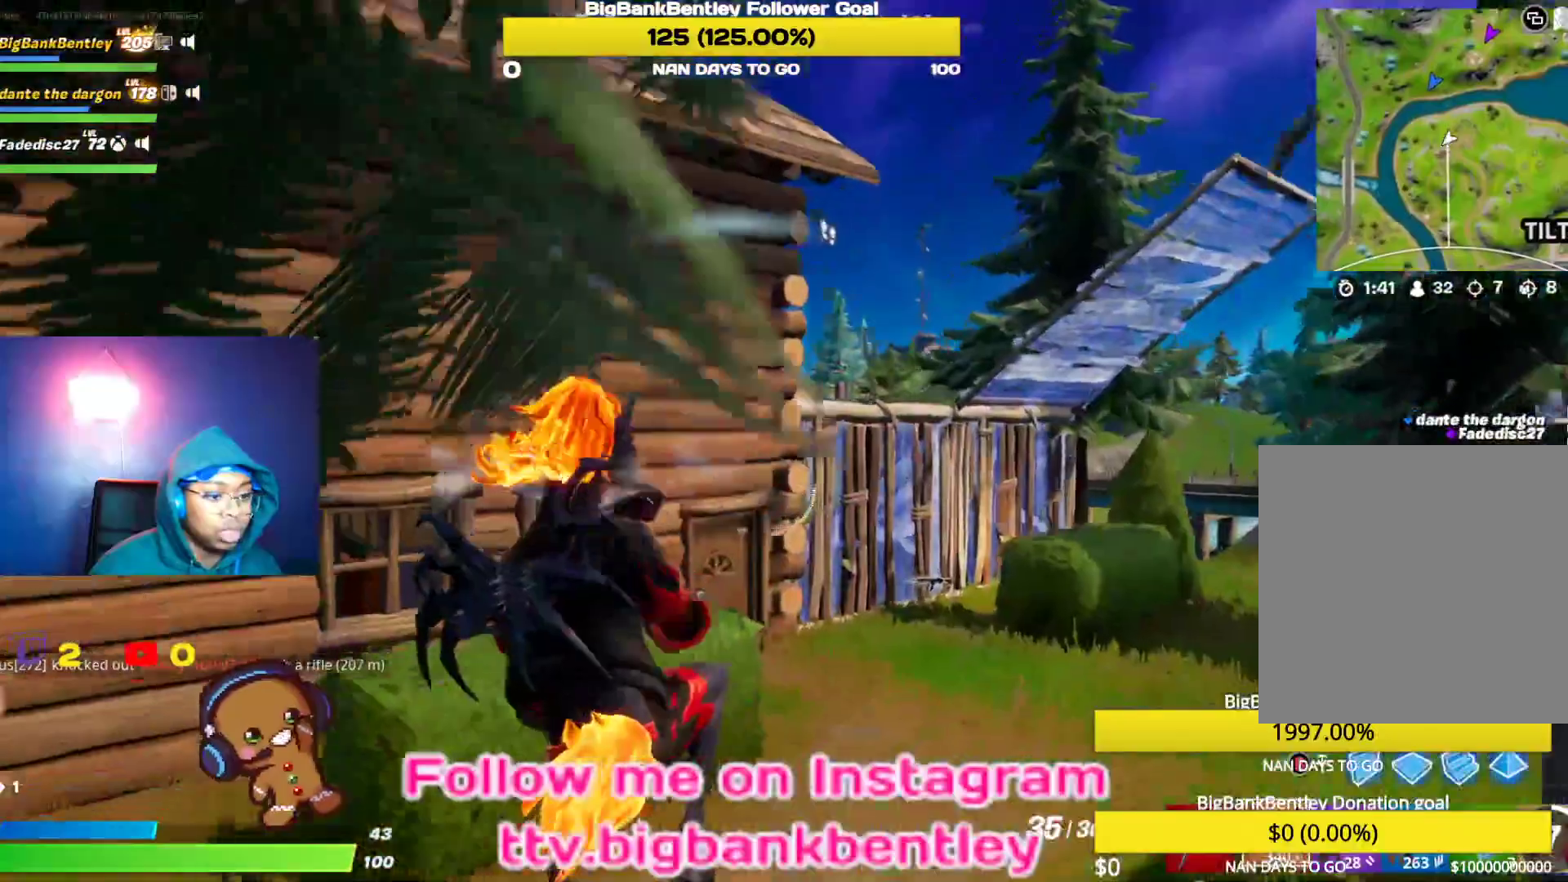
{"buttons": ["B"], "left_stick": "left", "right_stick": "center", "events": [[17, "right_stick", "center"], [183, "right_stick", "up-right"], [267, "R1", "down"], [383, "R1", "up"], [383, "right_stick", "center"], [433, "B", "down"], [467, "left_stick", "left"]]}
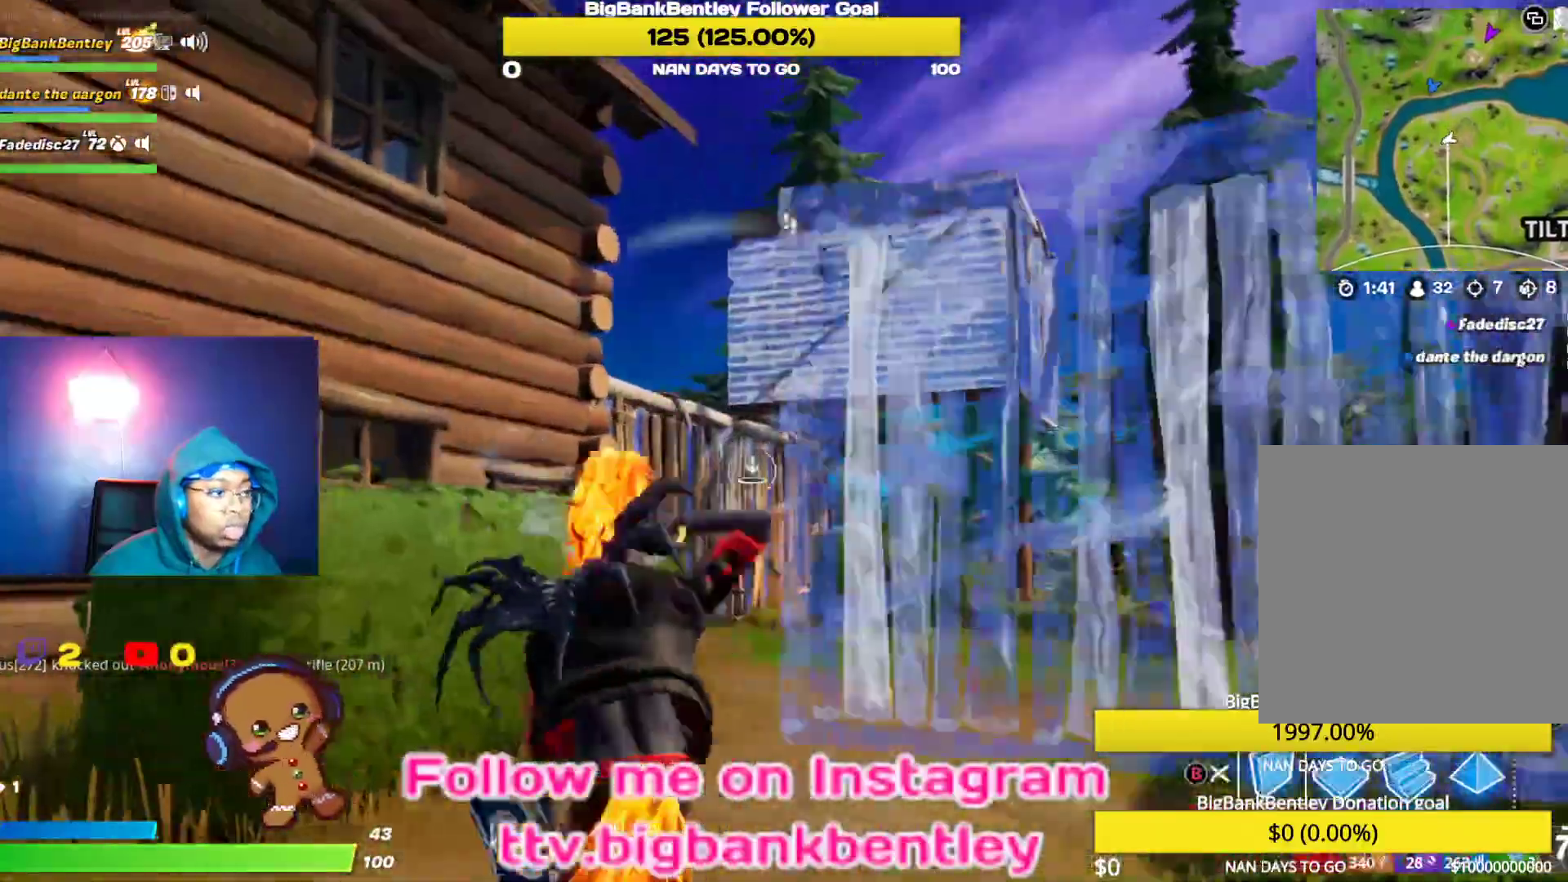
{"buttons": ["R2"], "left_stick": "down-left", "right_stick": "right", "events": [[33, "B", "up"], [100, "left_stick", "down-left"], [133, "R2", "down"], [150, "right_stick", "up-left"], [283, "right_stick", "left"], [500, "right_stick", "right"]]}
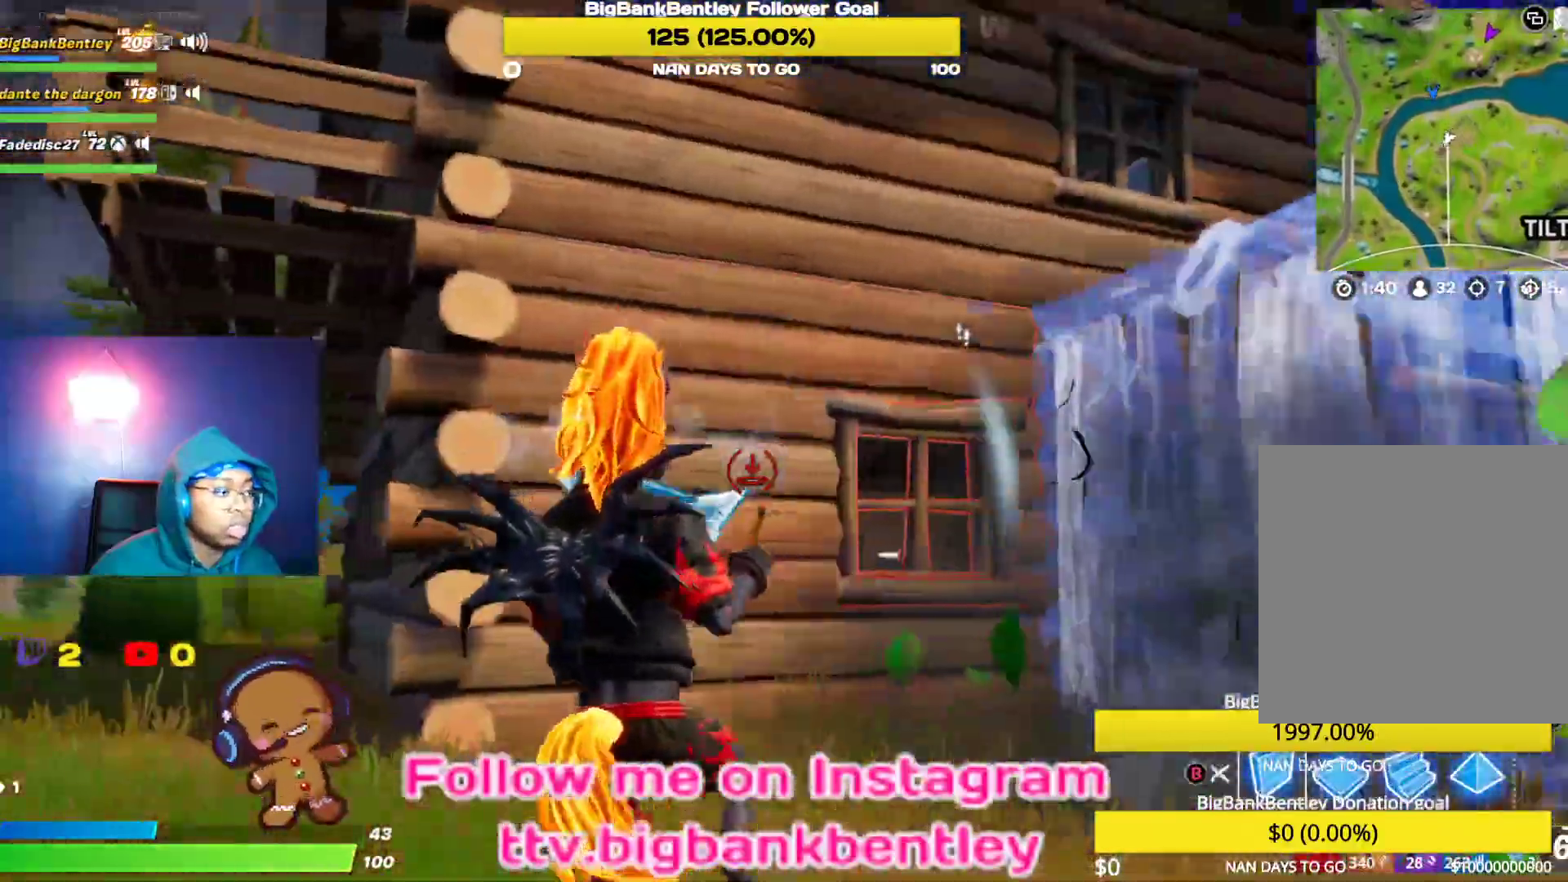
{"buttons": ["L2"], "left_stick": "up", "right_stick": "down-right", "events": [[167, "right_stick", "center"], [183, "R2", "up"], [217, "A", "down"], [267, "left_stick", "up-left"], [300, "A", "up"], [333, "left_stick", "up"], [417, "right_stick", "down-right"], [483, "L2", "down"]]}
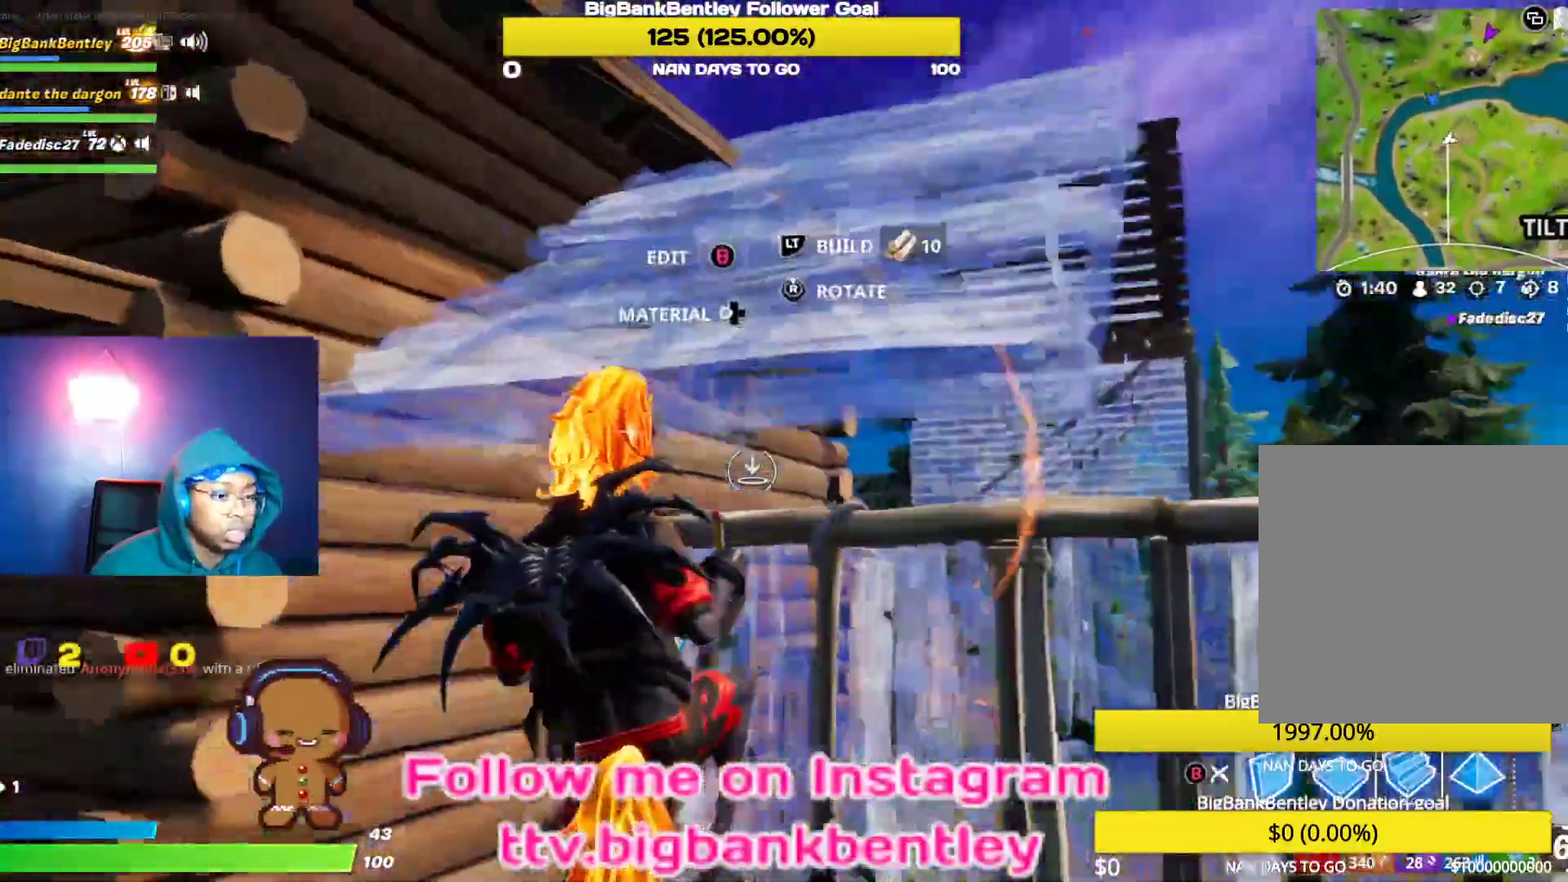
{"buttons": ["L2"], "left_stick": "up", "right_stick": "center", "events": [[67, "right_stick", "up-right"], [133, "right_stick", "up-left"], [367, "right_stick", "right"], [500, "right_stick", "center"]]}
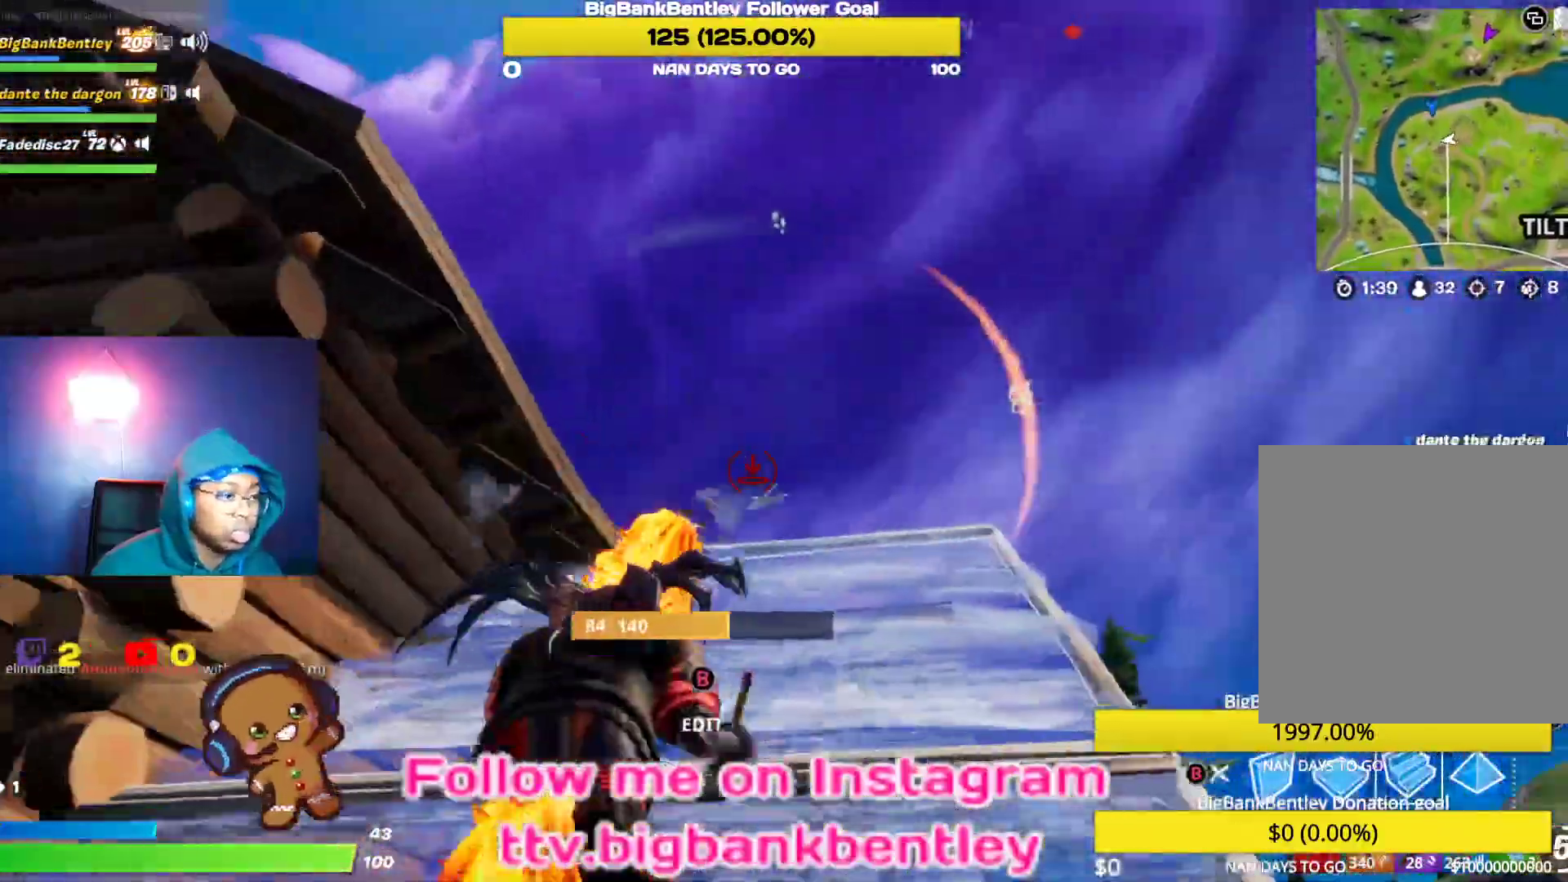
{"buttons": ["L2"], "left_stick": "up", "right_stick": "left", "events": [[33, "right_stick", "left"], [300, "right_stick", "center"], [450, "right_stick", "left"]]}
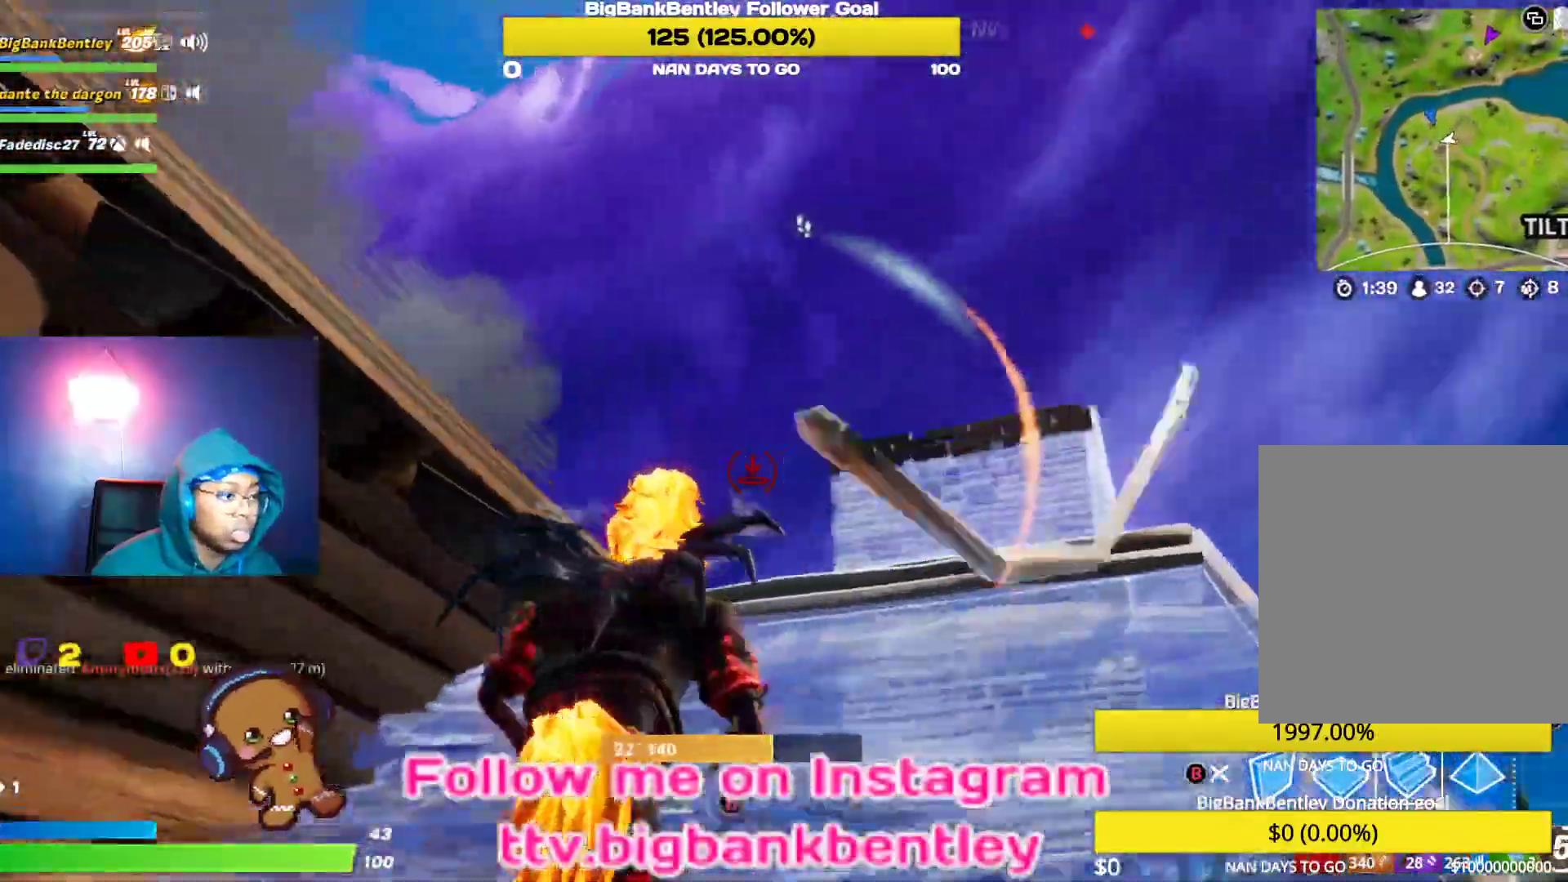
{"buttons": ["L2"], "left_stick": "up-left", "right_stick": "down-right", "events": [[100, "right_stick", "center"], [200, "right_stick", "right"], [283, "left_stick", "up-left"], [417, "right_stick", "down-right"]]}
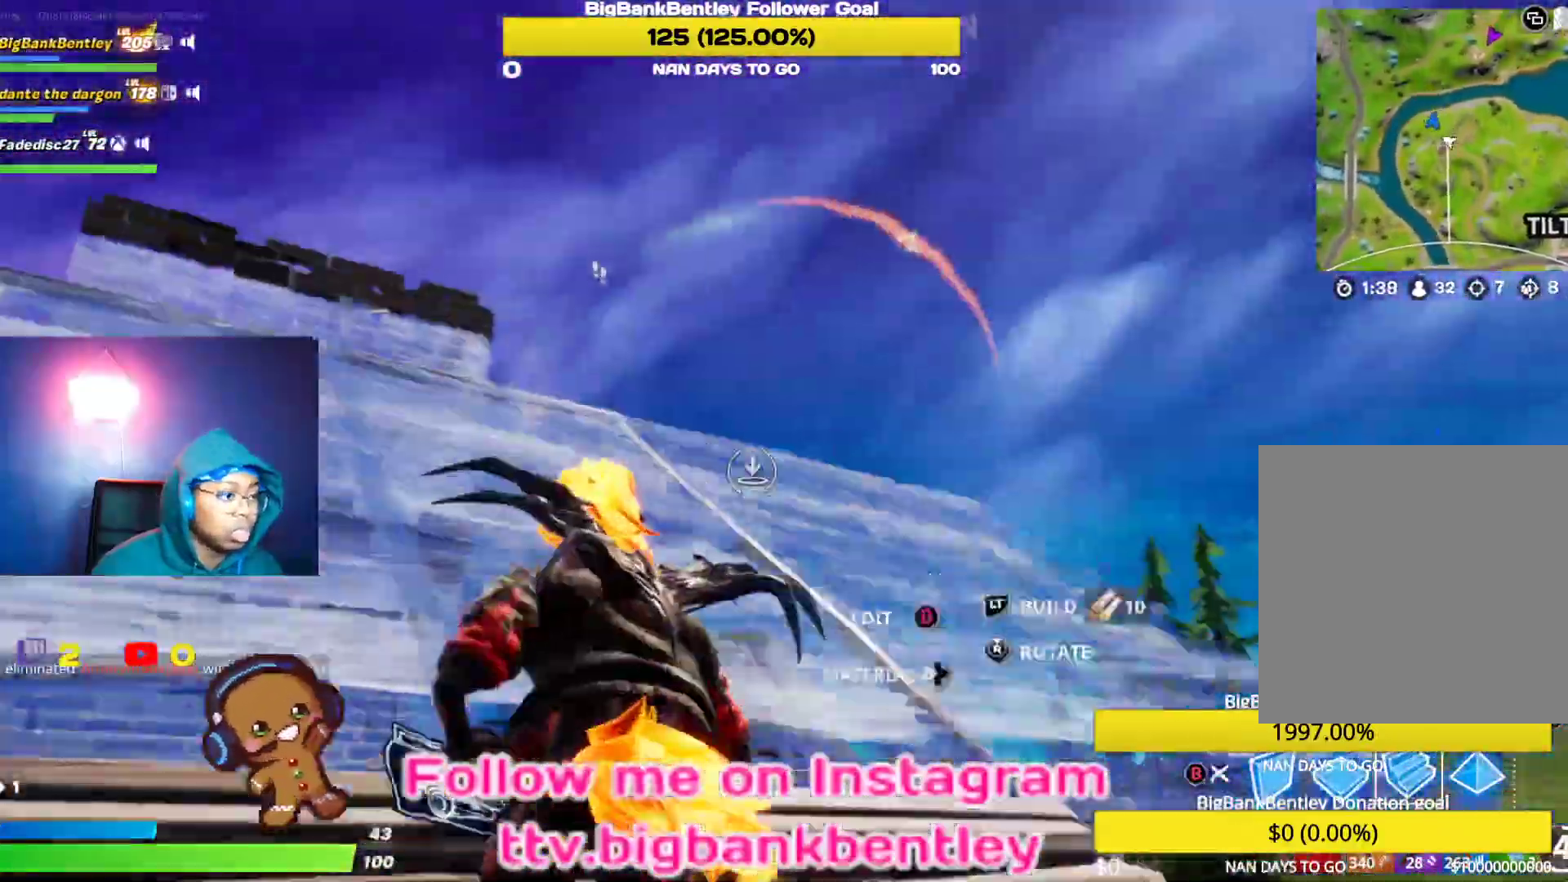
{"buttons": ["L2"], "left_stick": "up-left", "right_stick": "up-right", "events": [[50, "right_stick", "left"], [333, "right_stick", "center"], [467, "right_stick", "up-right"]]}
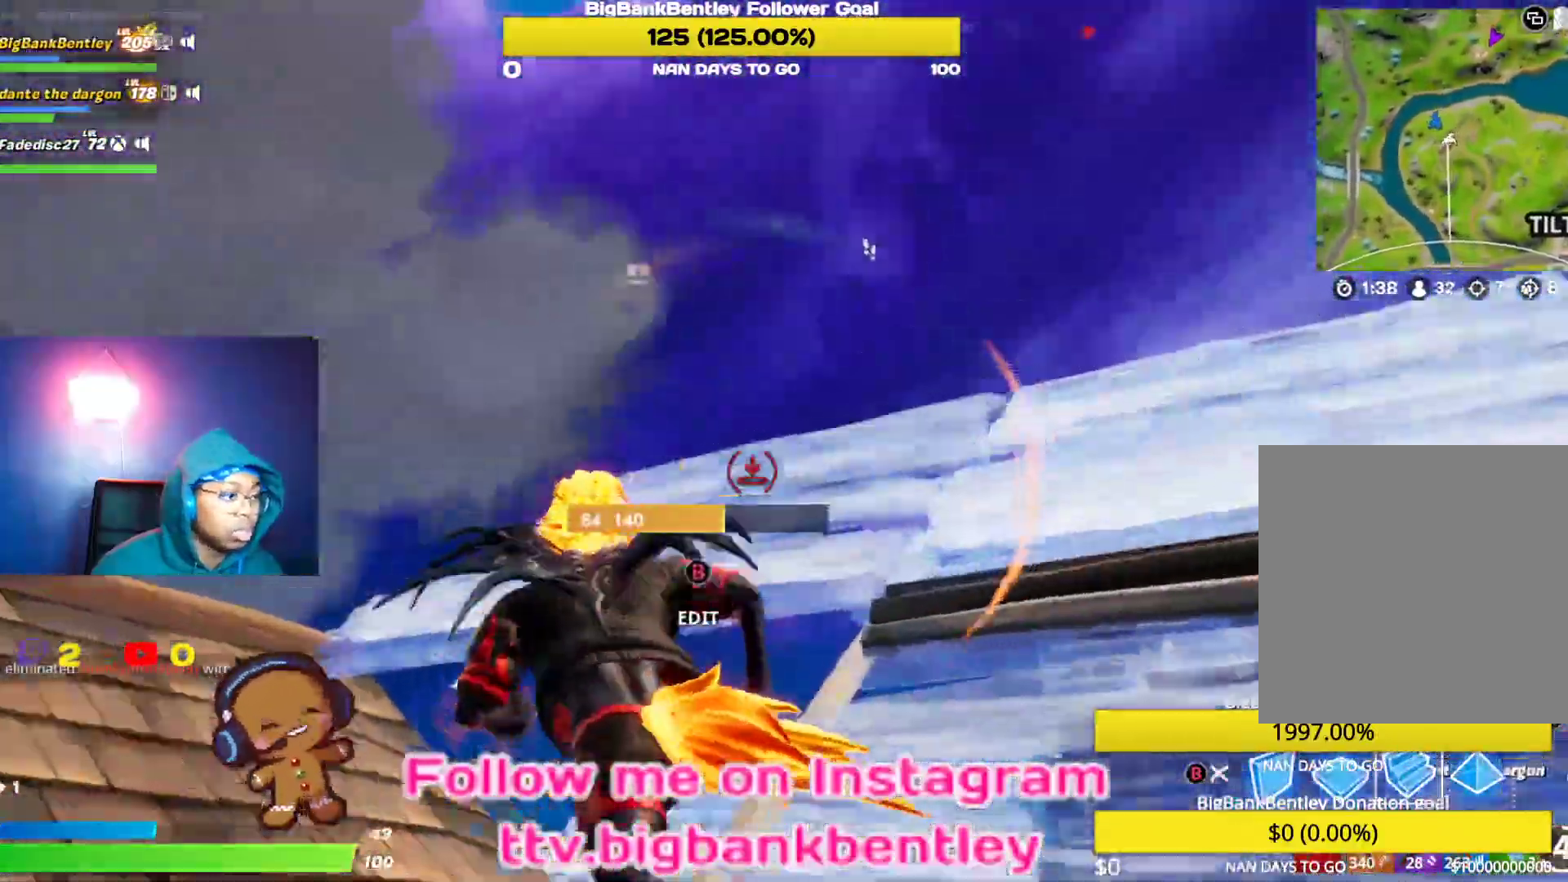
{"buttons": [], "left_stick": "up", "right_stick": "center", "events": [[67, "right_stick", "right"], [183, "right_stick", "center"], [350, "A", "down"], [400, "L2", "up"], [433, "A", "up"], [433, "left_stick", "up"]]}
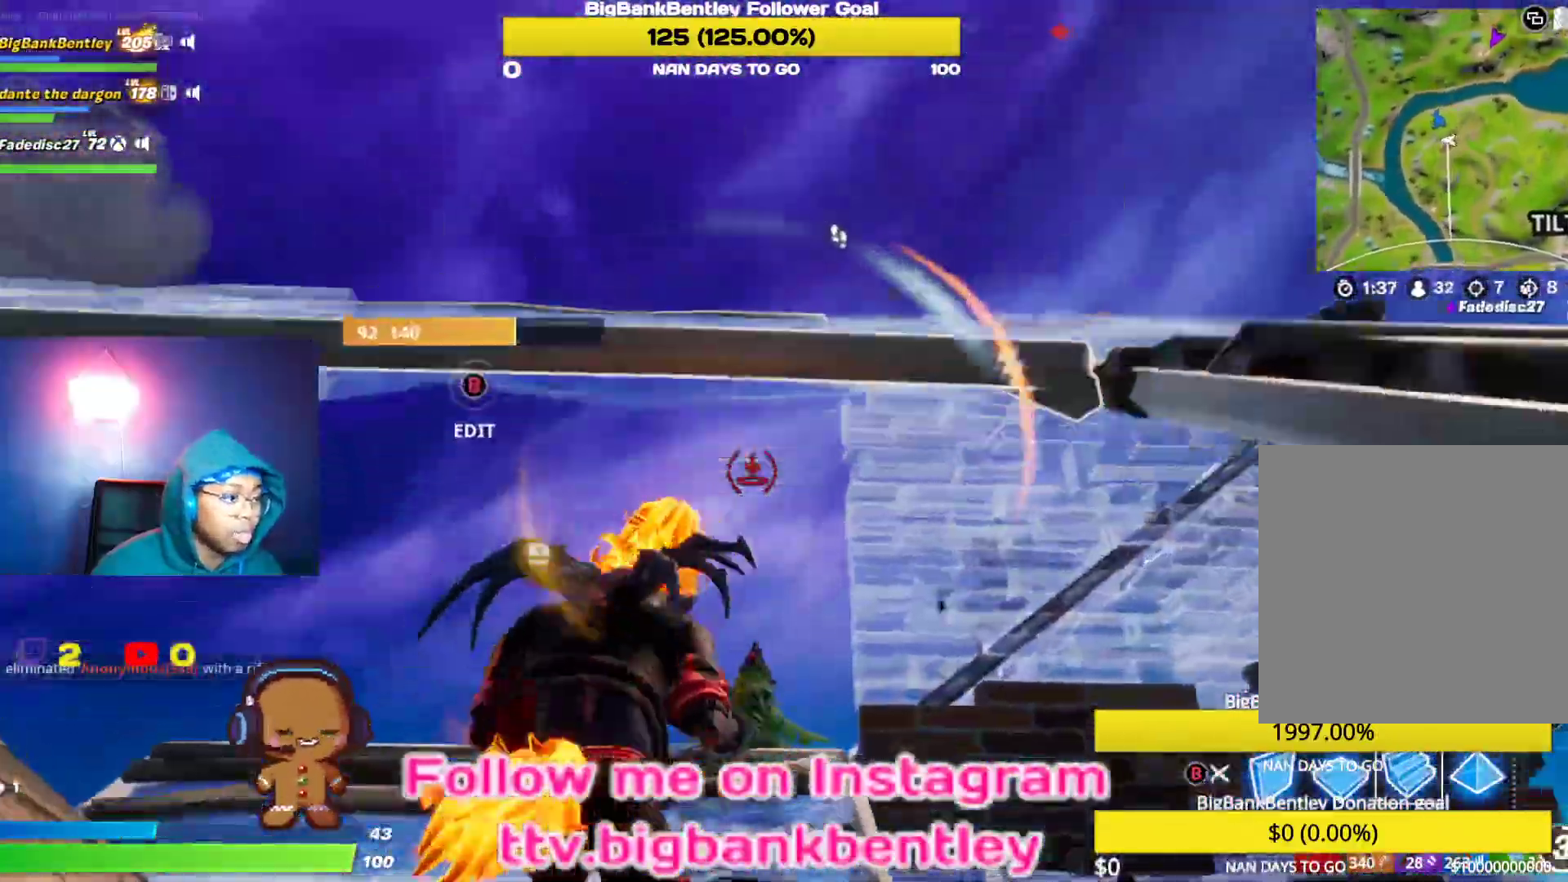
{"buttons": ["L2"], "left_stick": "up-left", "right_stick": "right", "events": [[150, "L2", "down"], [167, "right_stick", "right"], [183, "left_stick", "up-left"], [250, "right_stick", "center"], [333, "right_stick", "up-left"], [383, "right_stick", "up-right"], [467, "right_stick", "right"]]}
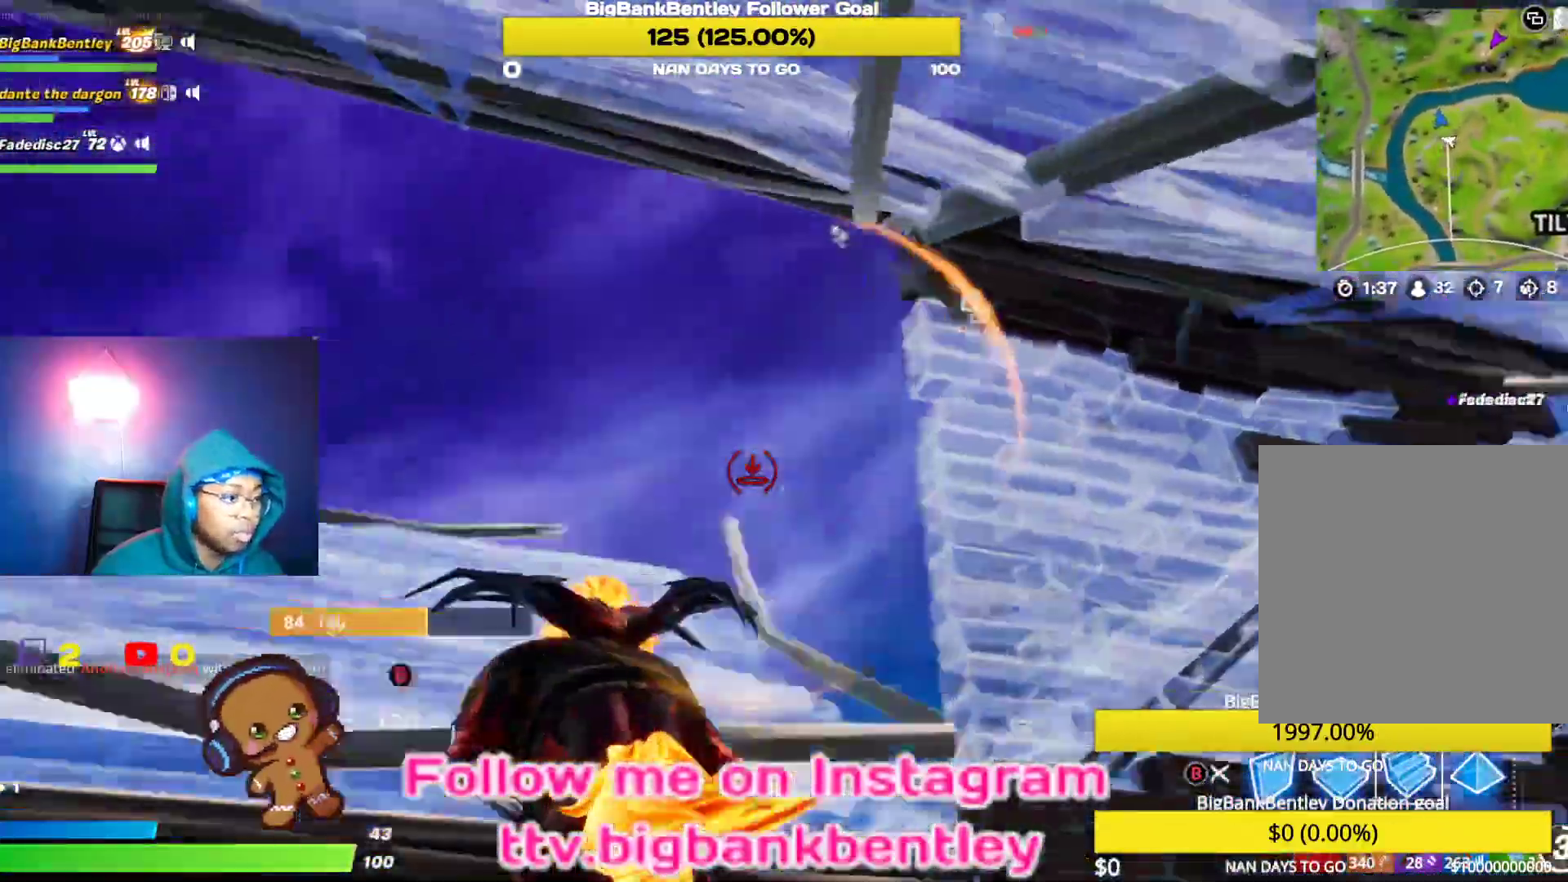
{"buttons": ["R2"], "left_stick": "up-left", "right_stick": "up-right", "events": [[133, "right_stick", "center"], [217, "right_stick", "left"], [367, "L2", "up"], [367, "right_stick", "up"], [400, "R2", "down"], [483, "right_stick", "up-right"]]}
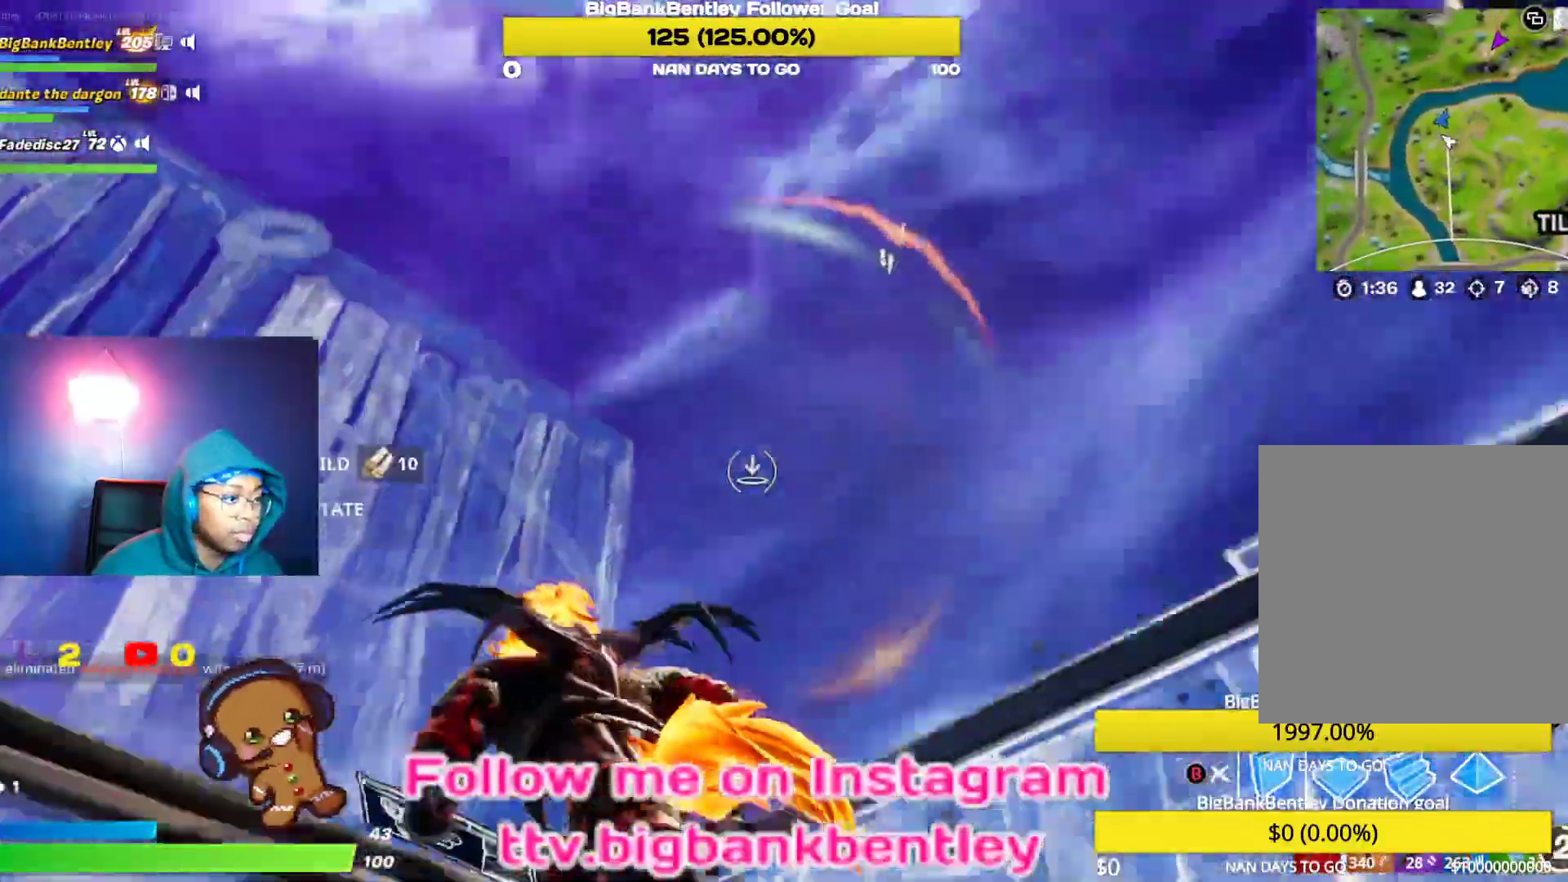
{"buttons": ["R2"], "left_stick": "down-right", "right_stick": "down", "events": [[33, "left_stick", "left"], [50, "right_stick", "right"], [100, "right_stick", "down-right"], [217, "left_stick", "down"], [350, "right_stick", "down"], [400, "left_stick", "down-right"]]}
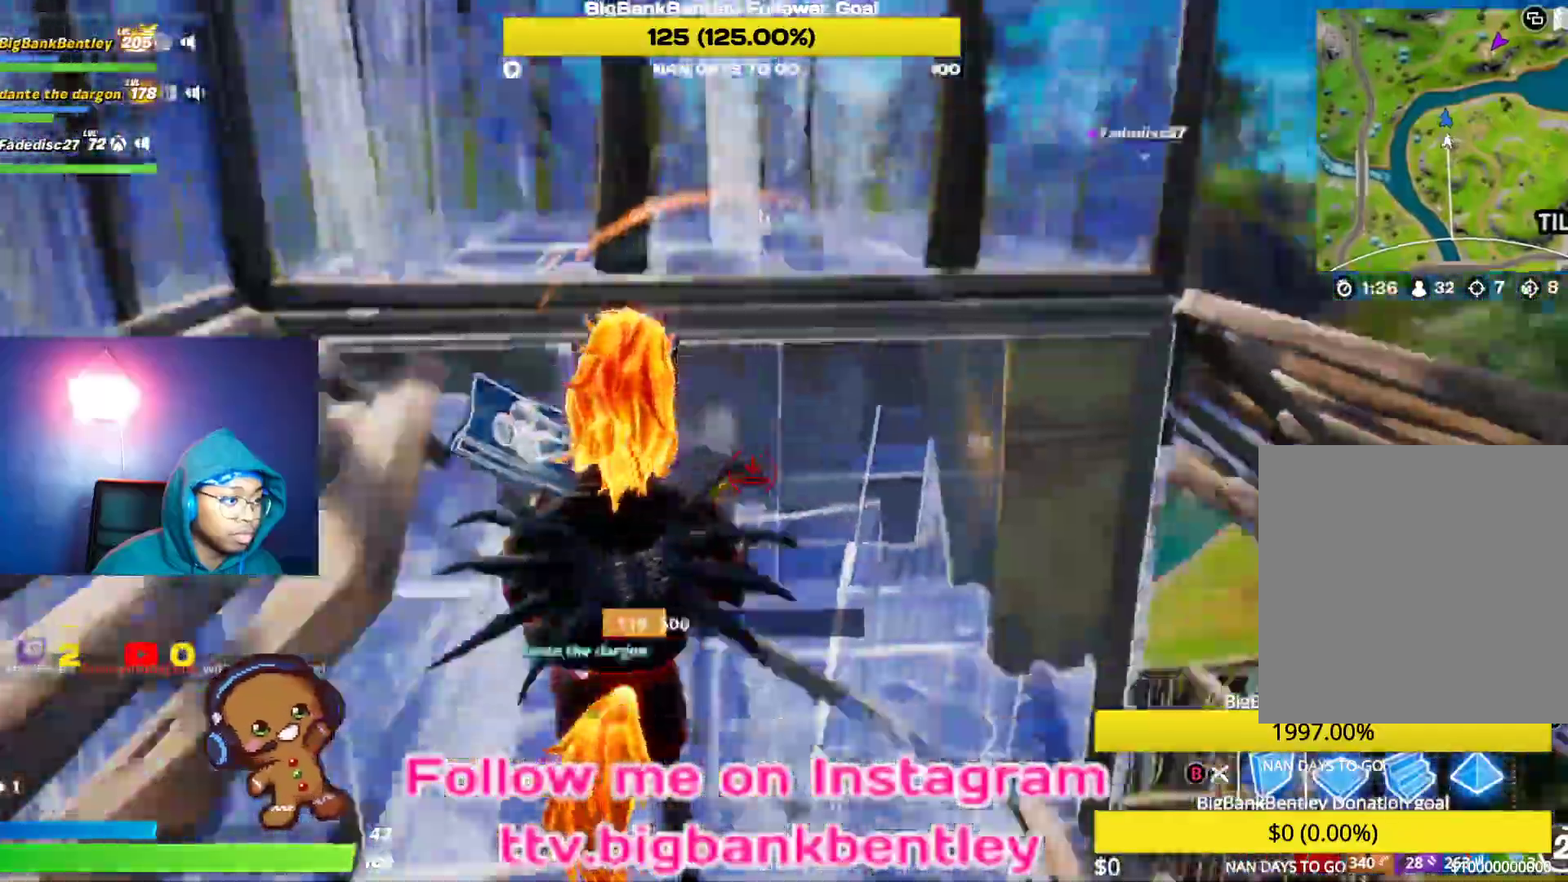
{"buttons": ["R1"], "left_stick": "right", "right_stick": "right", "events": [[17, "right_stick", "center"], [83, "A", "down"], [83, "R2", "up"], [100, "left_stick", "right"], [167, "A", "up"], [217, "R1", "down"], [317, "R1", "up"], [350, "right_stick", "left"], [433, "R1", "down"], [500, "right_stick", "right"]]}
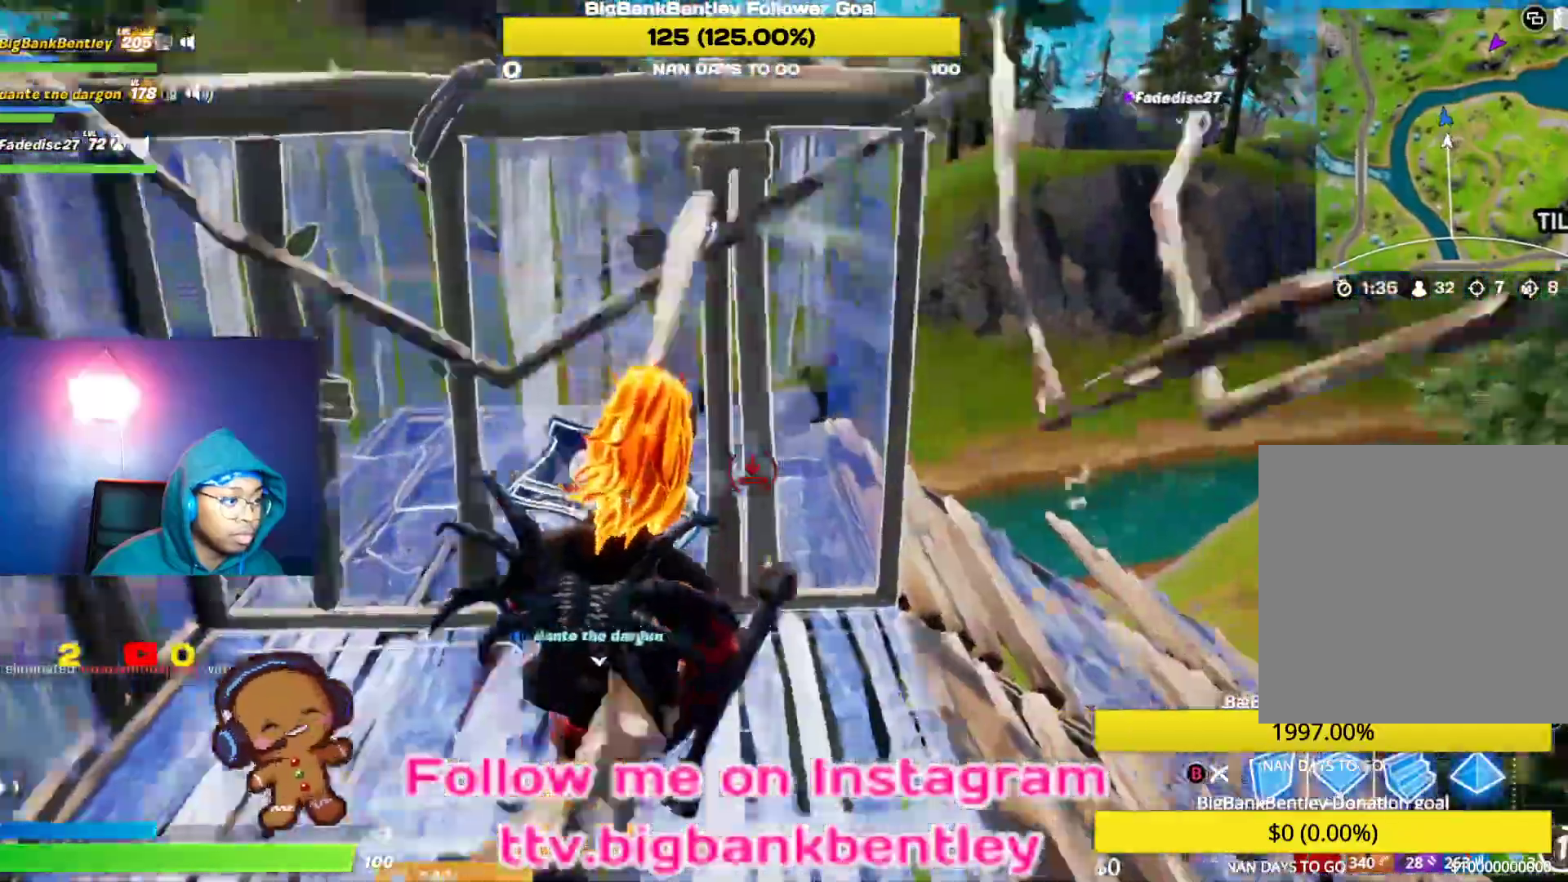
{"buttons": [], "left_stick": "up-right", "right_stick": "left", "events": [[83, "left_stick", "up-right"], [117, "R1", "up"], [150, "right_stick", "center"], [250, "B", "down"], [333, "B", "up"], [417, "right_stick", "down-left"], [467, "right_stick", "left"]]}
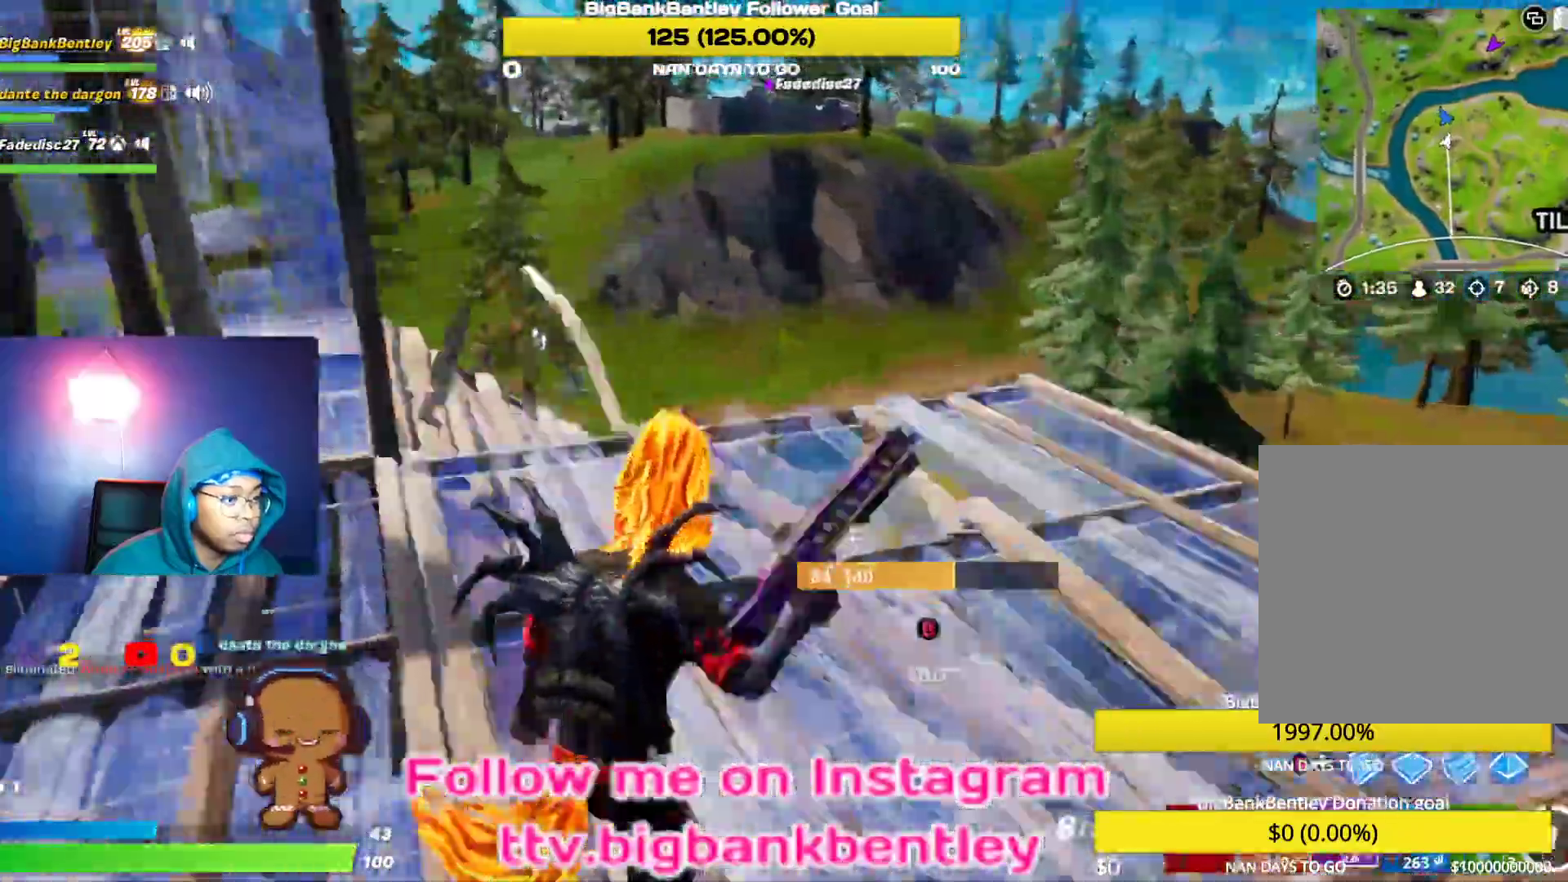
{"buttons": [], "left_stick": "up-right", "right_stick": "left", "events": [[167, "right_stick", "down-left"], [383, "right_stick", "left"]]}
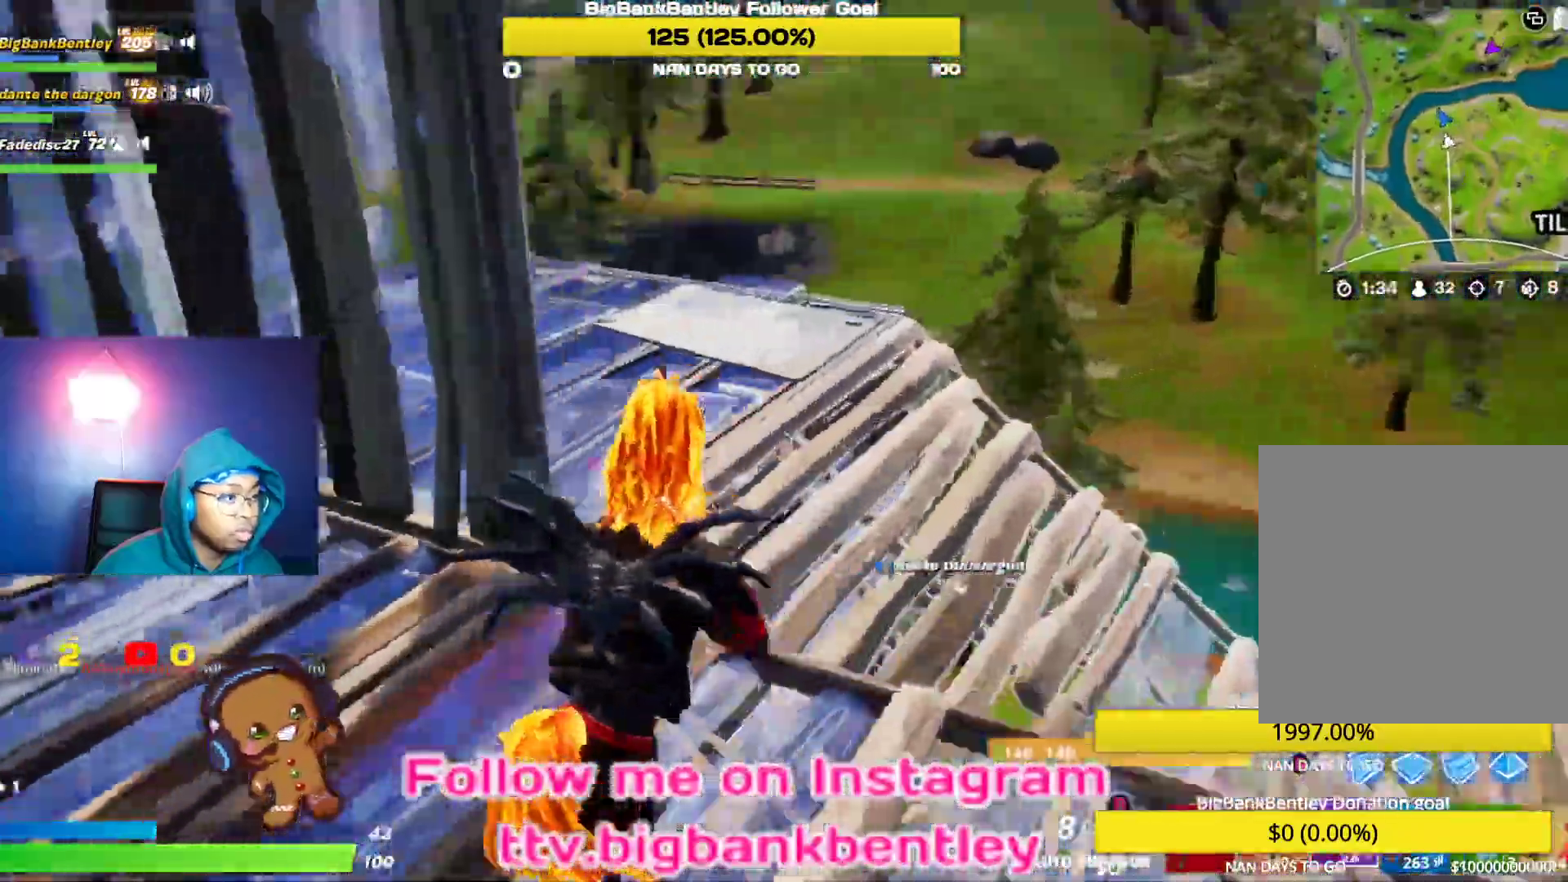
{"buttons": [], "left_stick": "up", "right_stick": "left", "events": [[183, "right_stick", "center"], [200, "Y", "down"], [267, "Y", "up"], [300, "left_stick", "up"], [383, "right_stick", "left"]]}
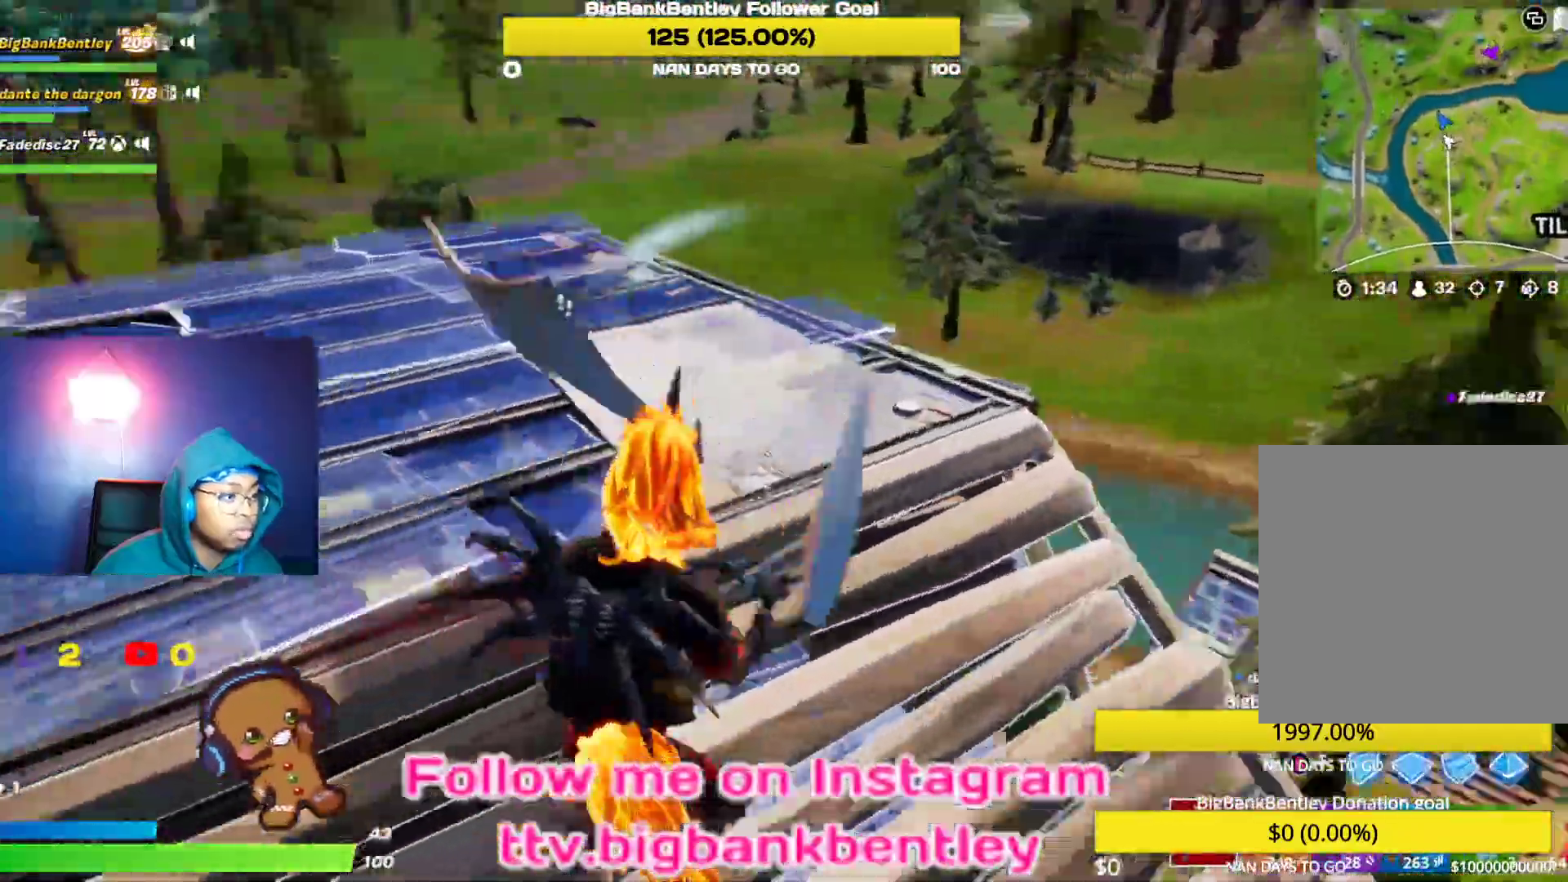
{"buttons": ["R2", "R3"], "left_stick": "up-left", "right_stick": "center", "events": [[67, "R2", "down"], [283, "R3", "down"], [300, "left_stick", "up-left"], [333, "right_stick", "down-right"], [367, "R3", "up"], [450, "R3", "down"], [450, "right_stick", "center"]]}
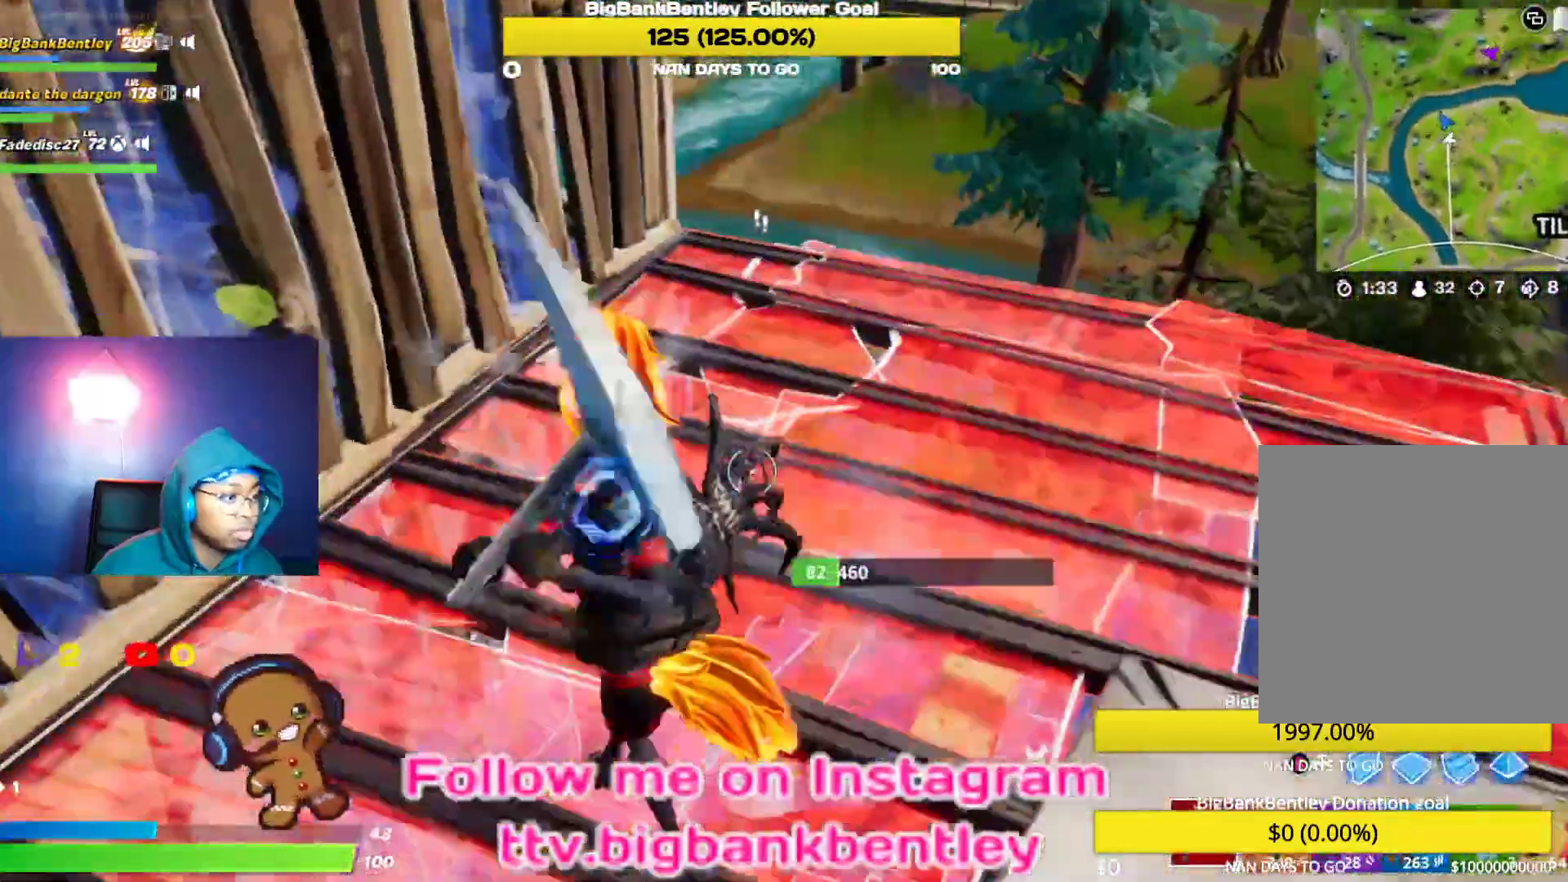
{"buttons": [], "left_stick": "right", "right_stick": "up-left", "events": [[33, "R3", "up"], [33, "left_stick", "down-right"], [33, "right_stick", "down-right"], [250, "right_stick", "down-left"], [350, "R2", "up"], [367, "left_stick", "right"], [383, "R1", "down"], [433, "right_stick", "up-left"], [483, "R1", "up"]]}
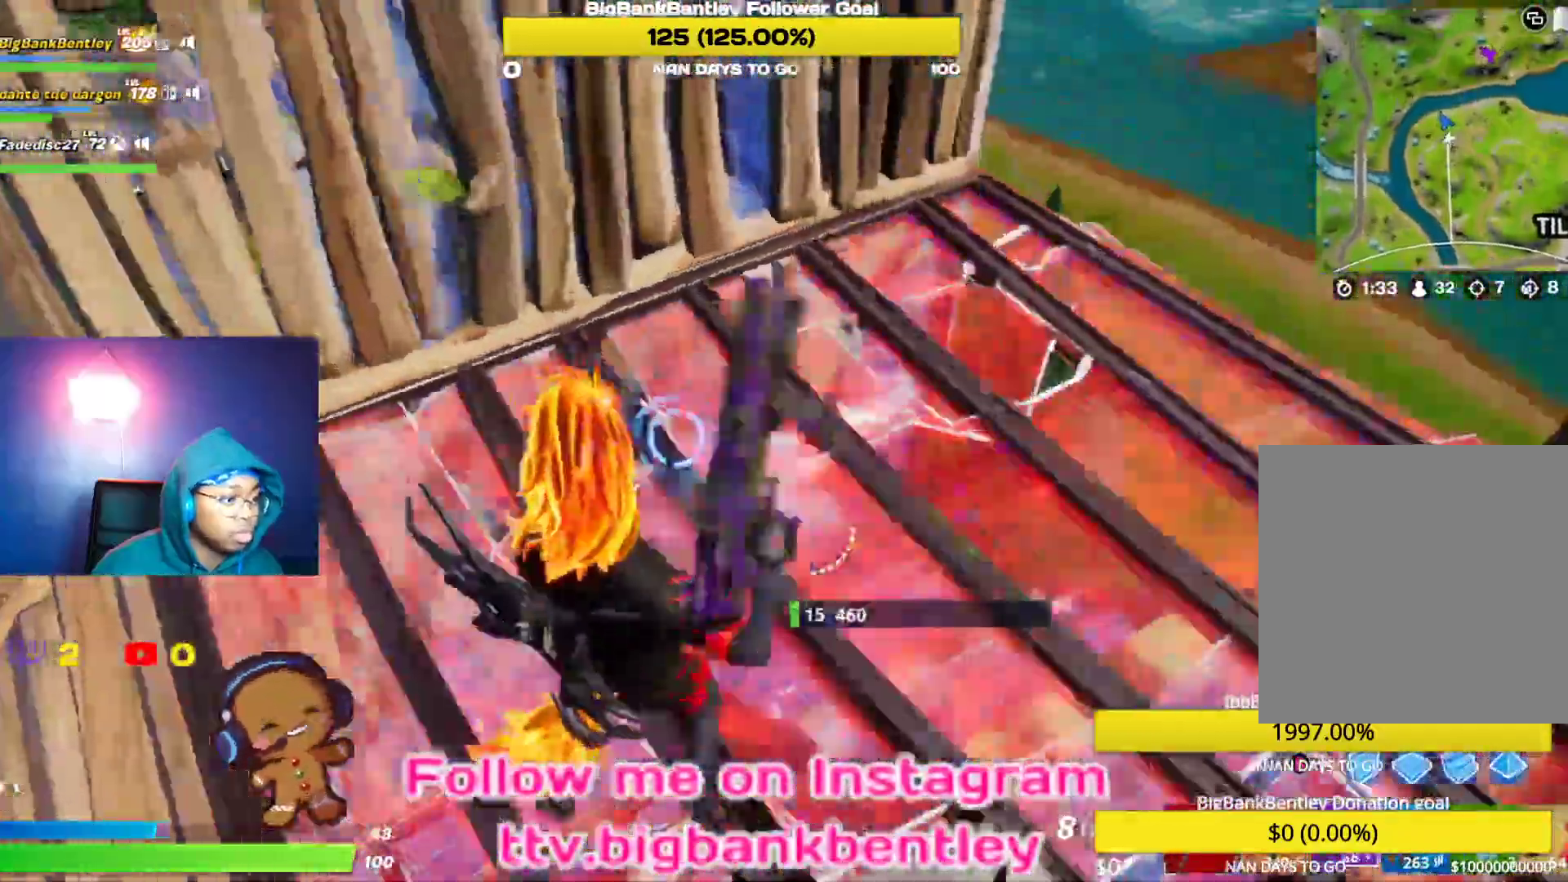
{"buttons": ["Y"], "left_stick": "down-left", "right_stick": "center", "events": [[33, "right_stick", "center"], [250, "right_stick", "left"], [367, "left_stick", "down-right"], [367, "right_stick", "center"], [450, "Y", "down"], [500, "left_stick", "down-left"]]}
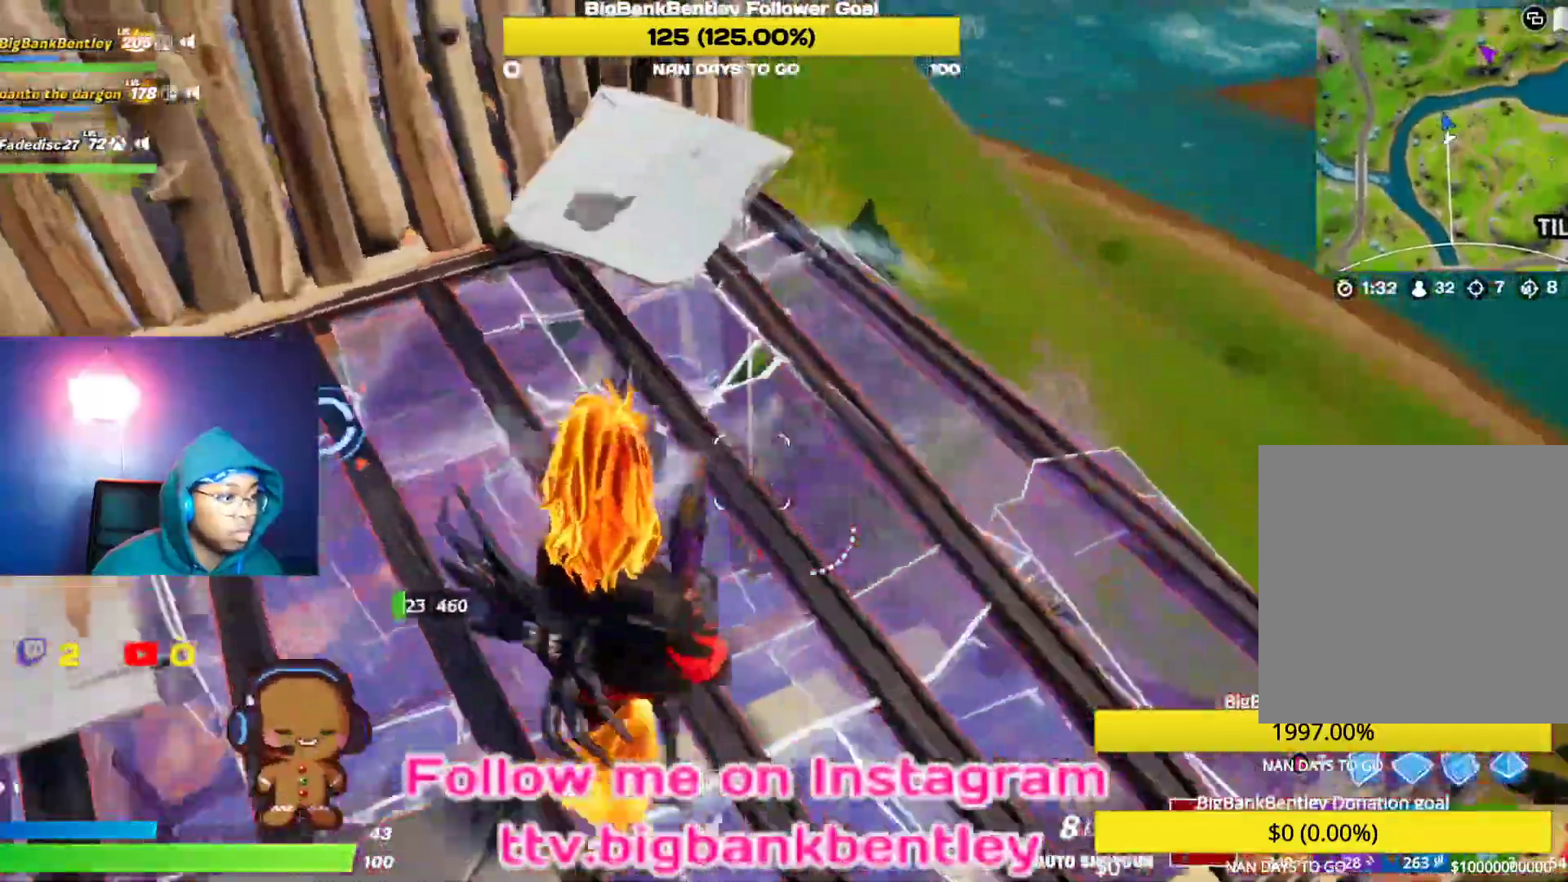
{"buttons": ["R2"], "left_stick": "up-left", "right_stick": "left", "events": [[17, "Y", "up"], [100, "left_stick", "left"], [383, "right_stick", "left"], [433, "left_stick", "up-left"], [450, "R2", "down"]]}
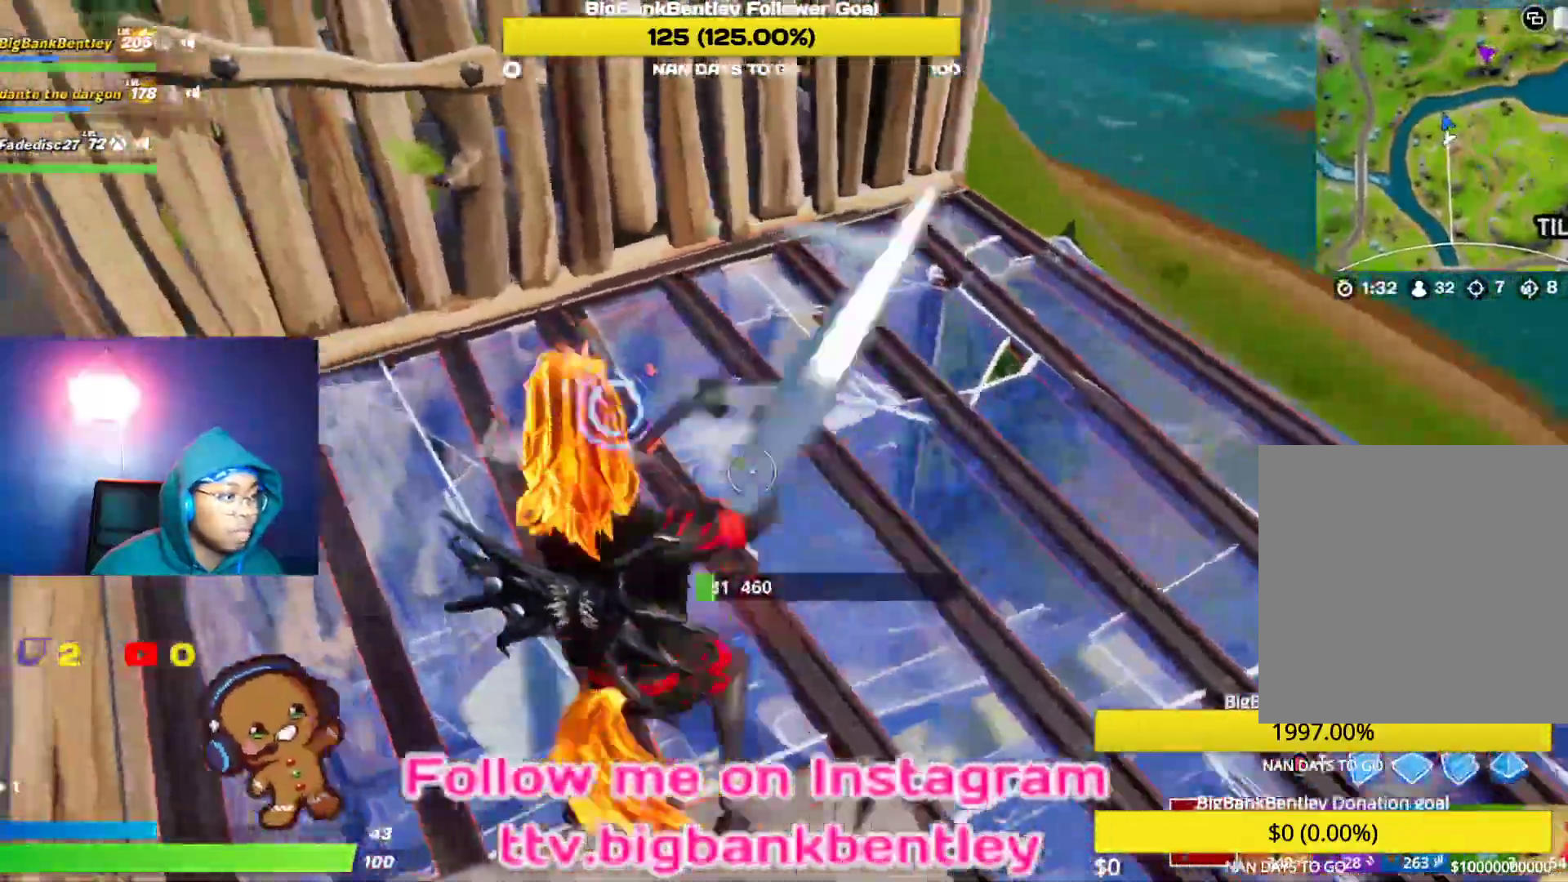
{"buttons": [], "left_stick": "right", "right_stick": "up-left", "events": [[117, "right_stick", "center"], [150, "R2", "up"], [150, "left_stick", "up-right"], [167, "right_stick", "right"], [217, "R1", "down"], [317, "R1", "up"], [317, "right_stick", "center"], [383, "right_stick", "left"], [450, "left_stick", "right"], [500, "right_stick", "up-left"]]}
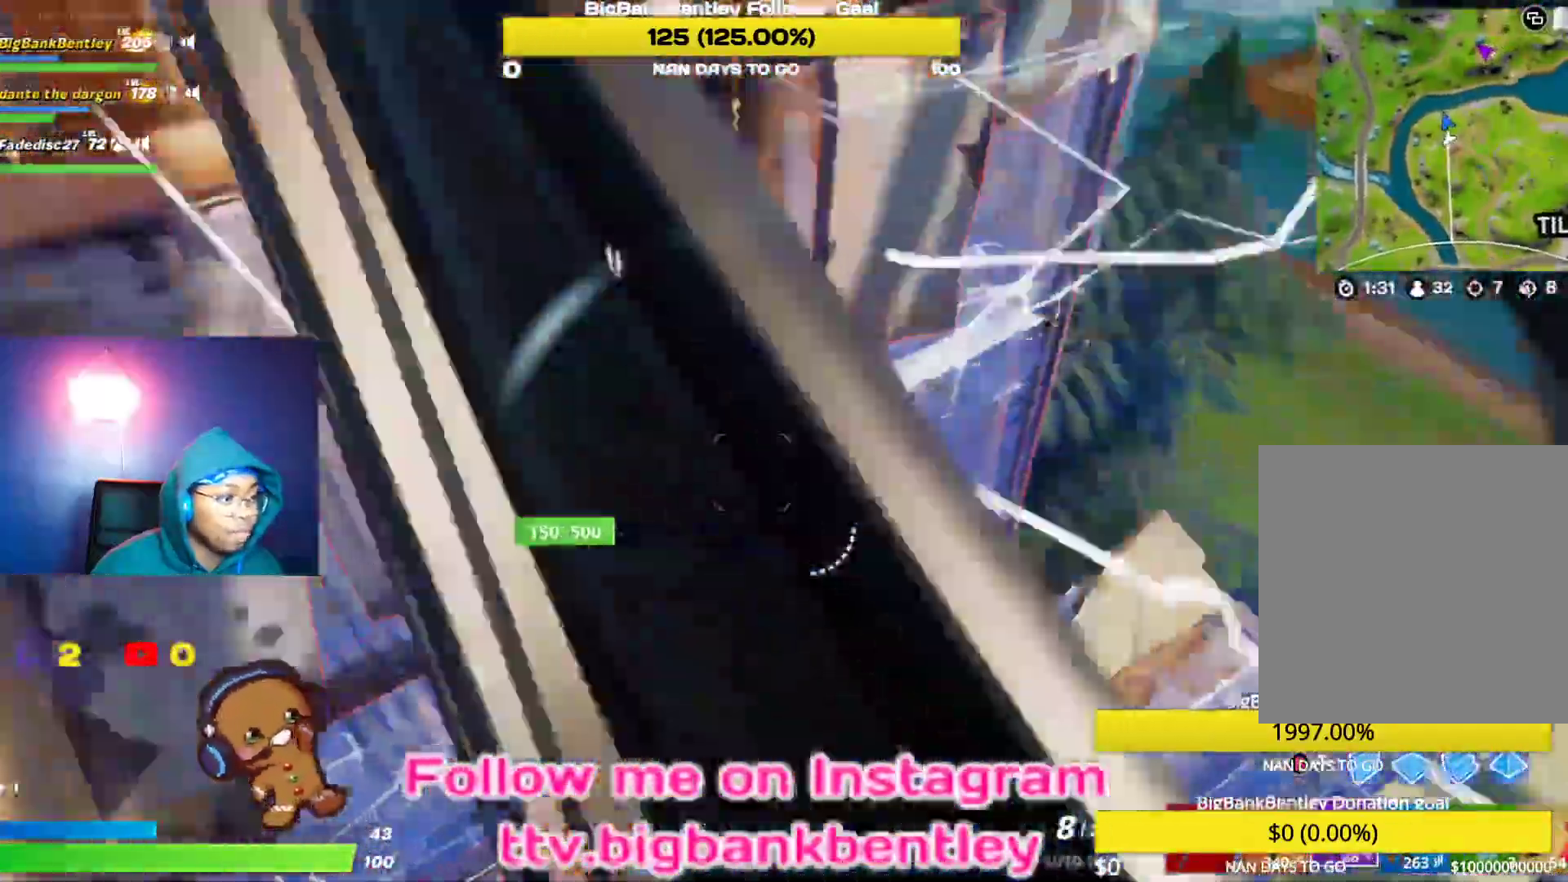
{"buttons": [], "left_stick": "down-right", "right_stick": "center", "events": [[233, "right_stick", "left"], [400, "right_stick", "center"], [500, "left_stick", "down-right"]]}
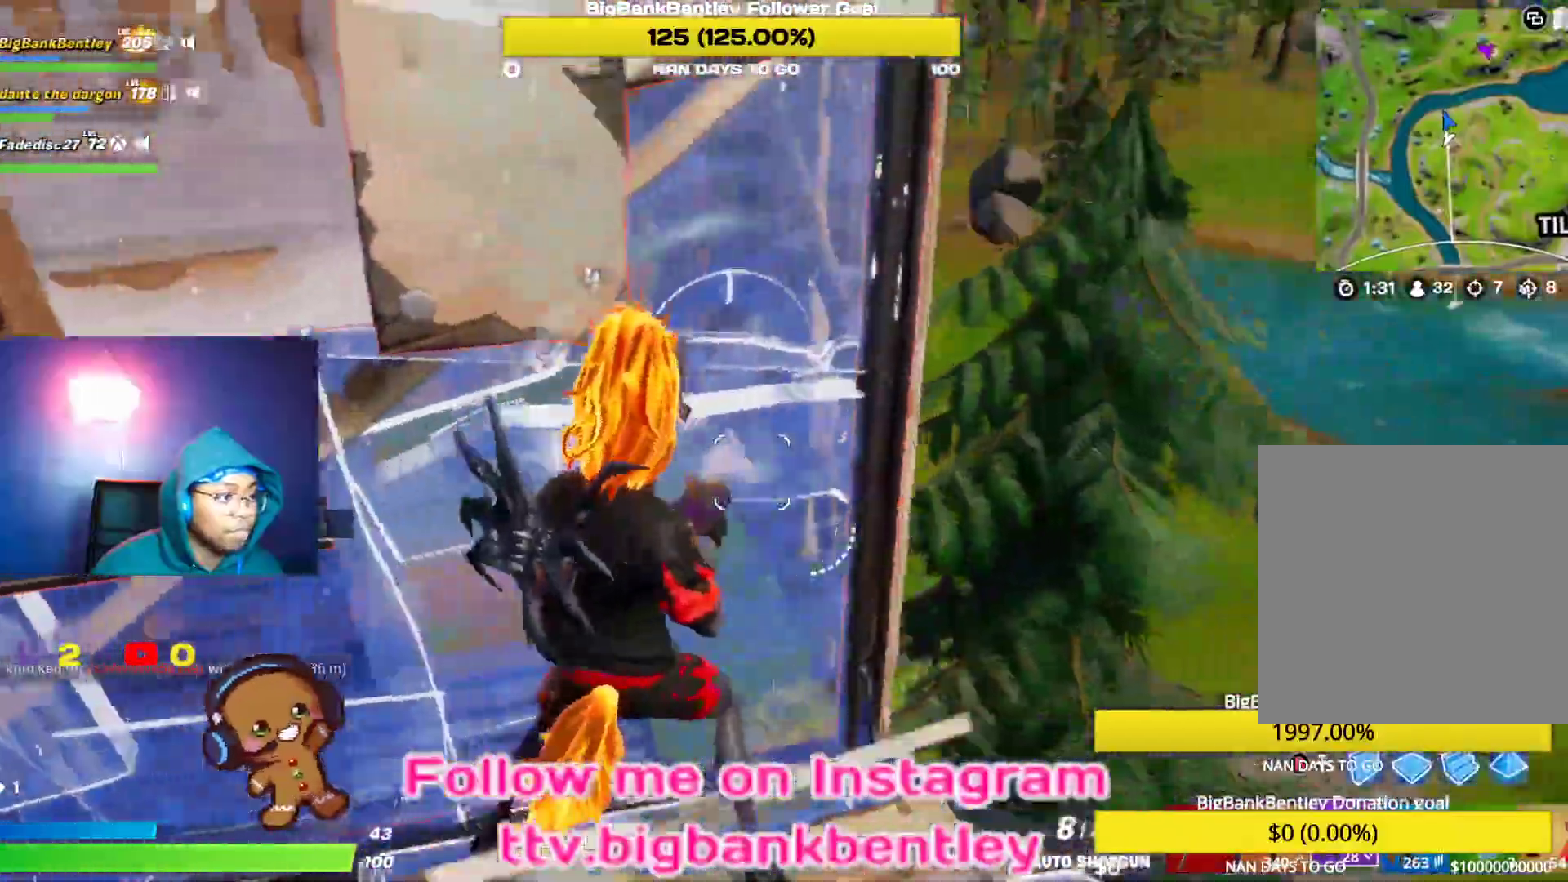
{"buttons": [], "left_stick": "down-left", "right_stick": "left", "events": [[33, "right_stick", "down"], [83, "right_stick", "down-right"], [217, "left_stick", "down-left"], [217, "right_stick", "left"]]}
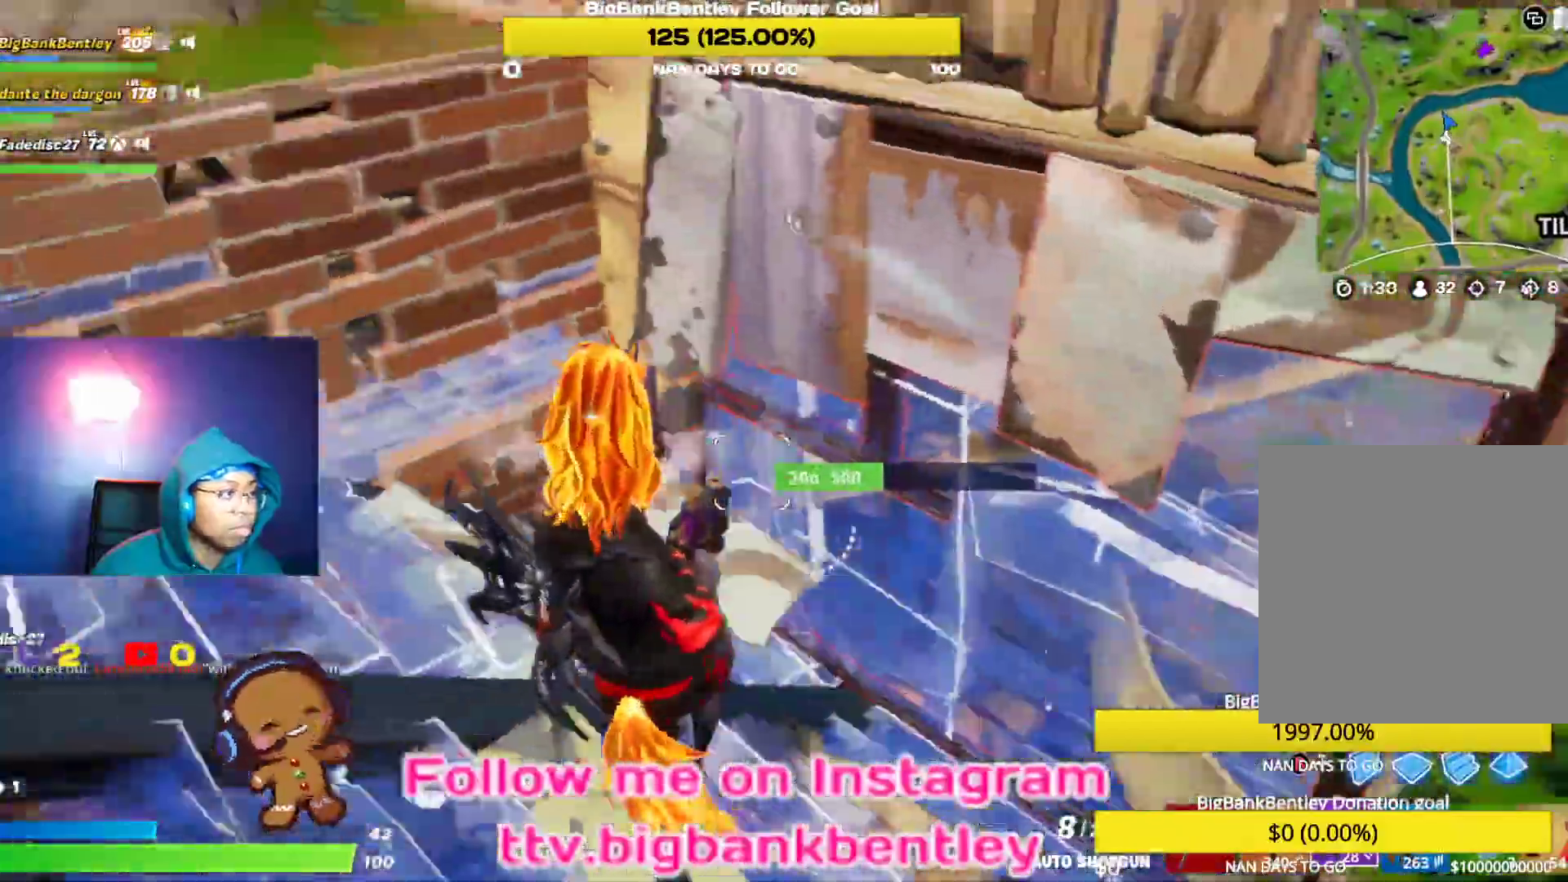
{"buttons": [], "left_stick": "up-right", "right_stick": "left", "events": [[17, "right_stick", "center"], [100, "A", "down"], [183, "A", "up"], [233, "B", "down"], [283, "left_stick", "up-right"], [317, "B", "up"], [400, "R1", "down"], [467, "right_stick", "left"], [500, "R1", "up"]]}
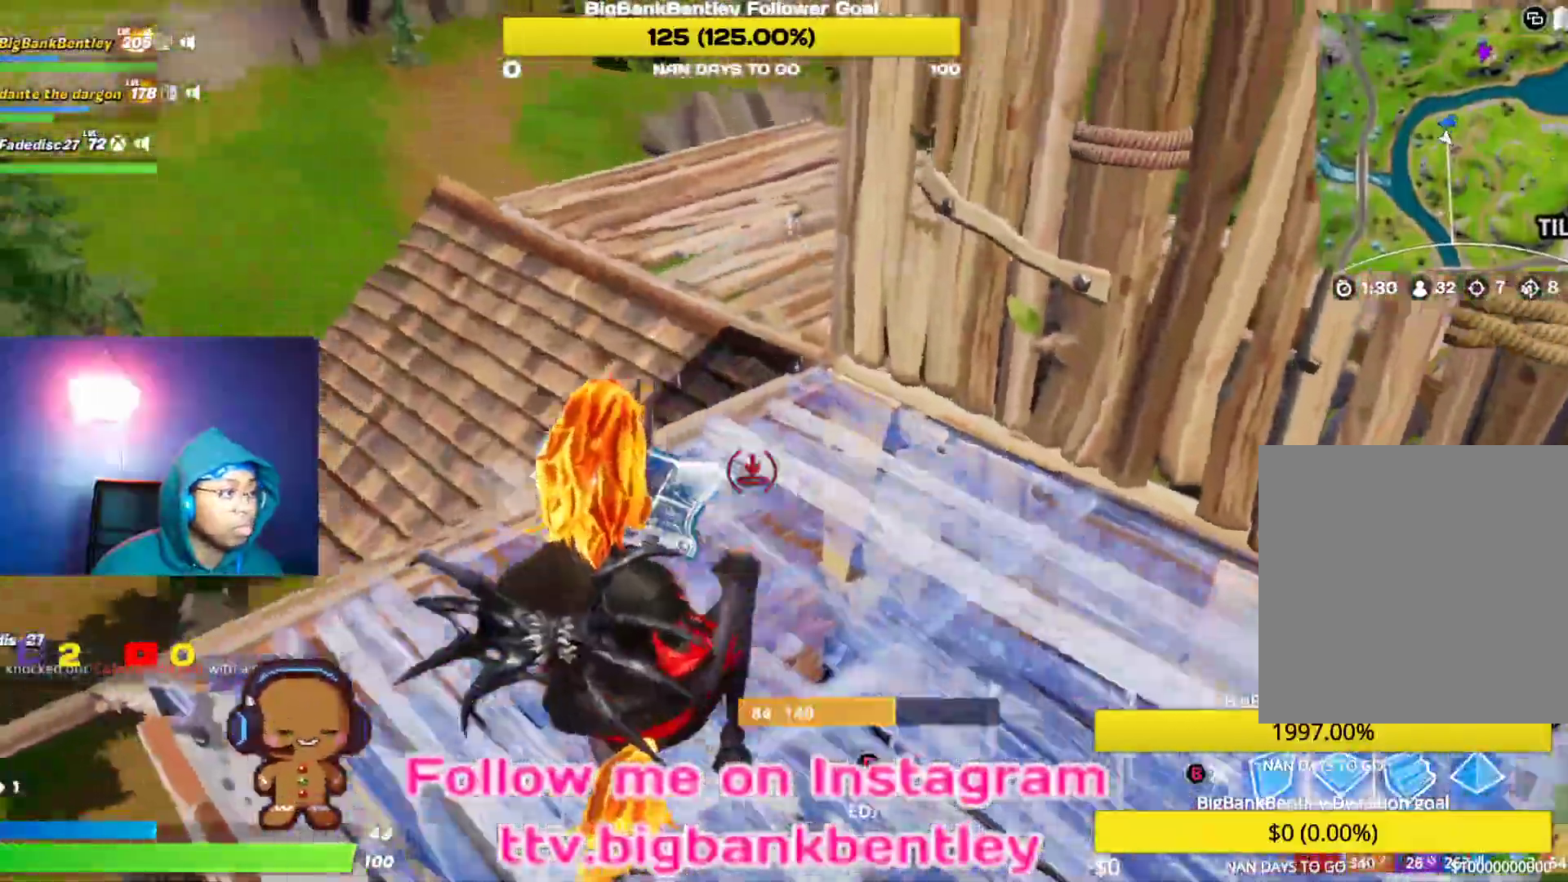
{"buttons": [], "left_stick": "up-right", "right_stick": "center", "events": [[100, "right_stick", "center"], [183, "B", "down"], [250, "B", "up"]]}
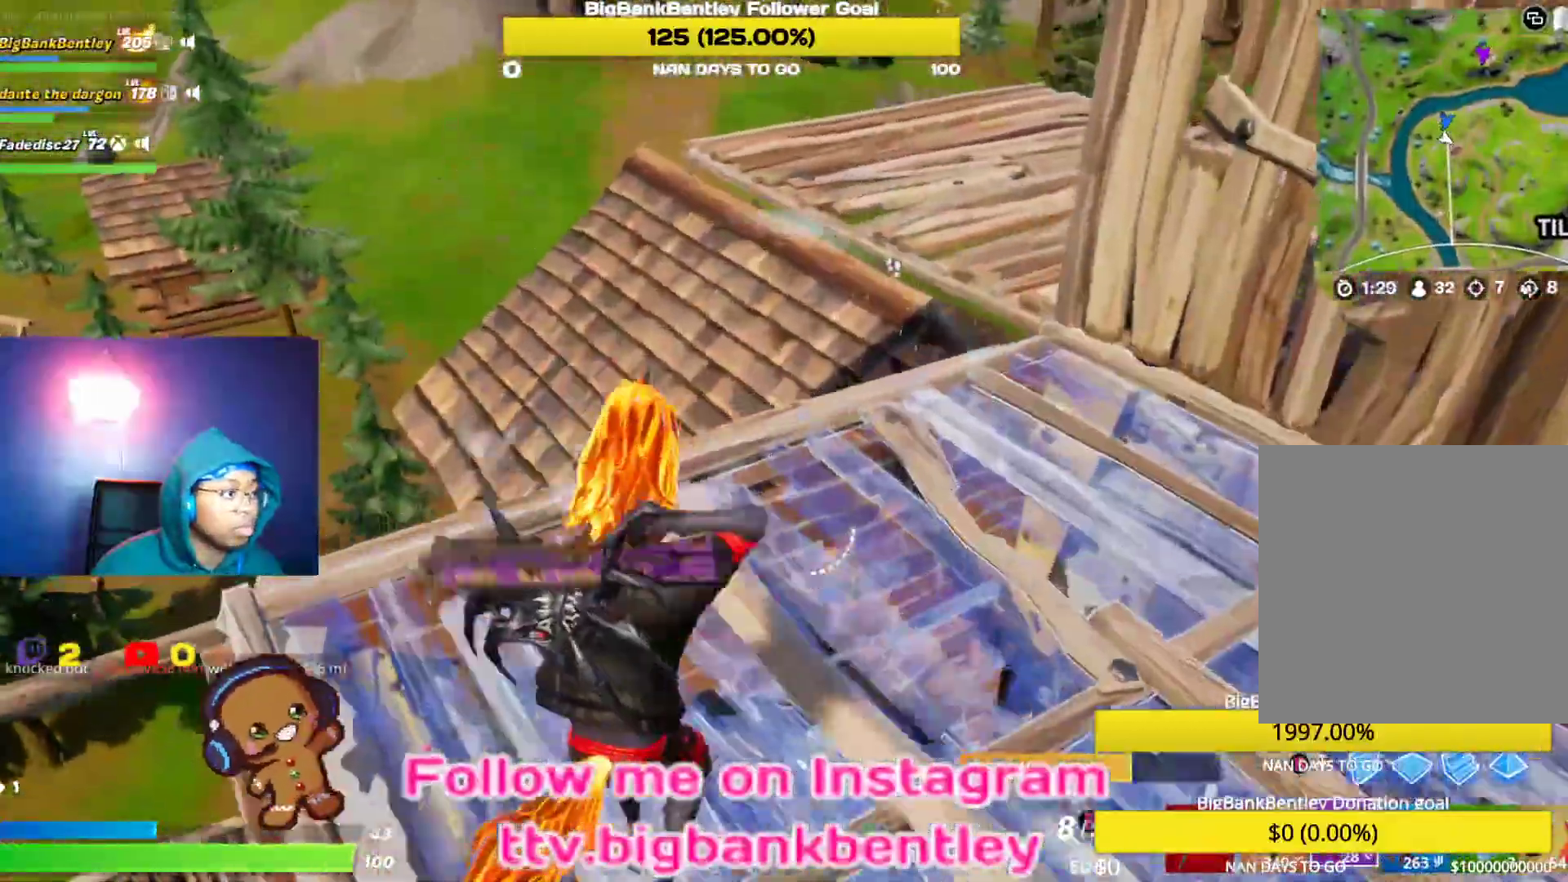
{"buttons": [], "left_stick": "up-right", "right_stick": "center", "events": [[33, "B", "down"], [117, "B", "up"], [200, "R1", "down"], [333, "R1", "up"], [350, "B", "down"], [417, "B", "up"]]}
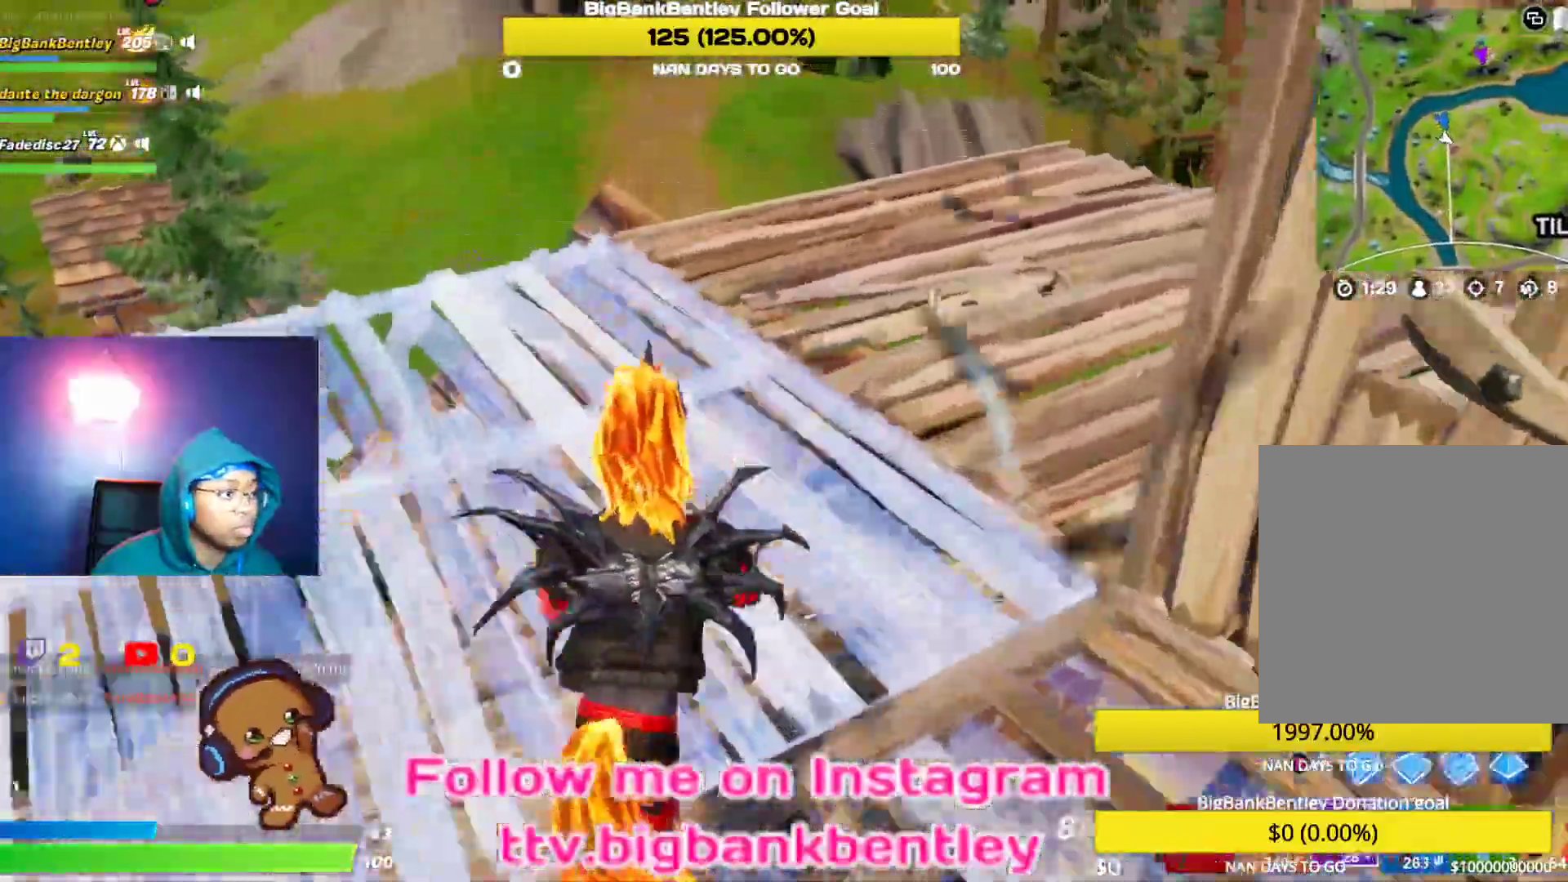
{"buttons": [], "left_stick": "up", "right_stick": "right", "events": [[50, "right_stick", "right"], [283, "right_stick", "center"], [300, "left_stick", "up"], [417, "right_stick", "right"]]}
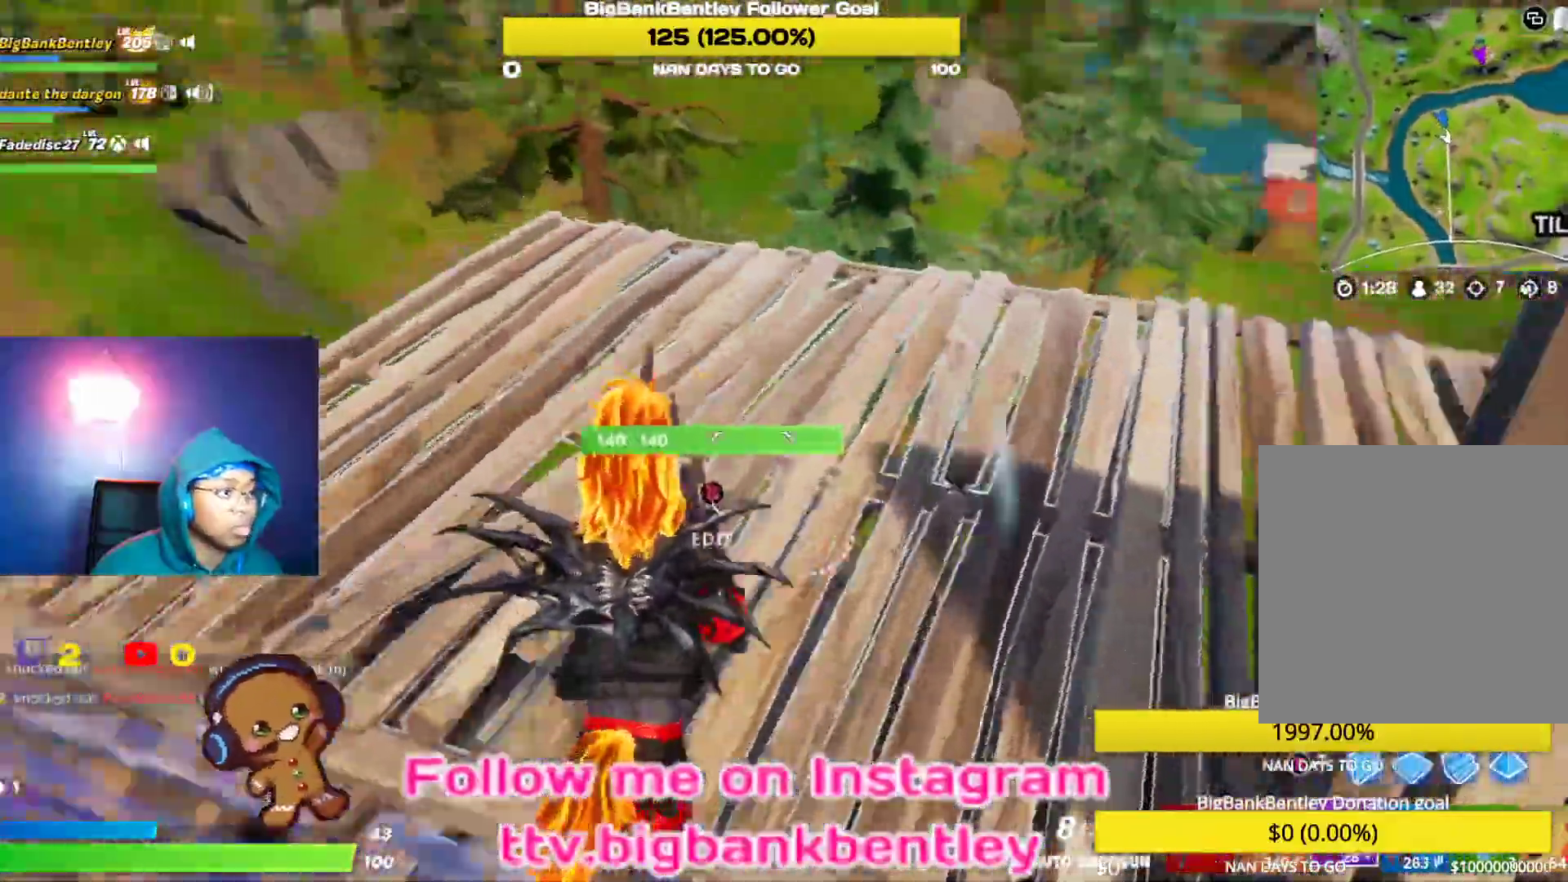
{"buttons": [], "left_stick": "up-left", "right_stick": "left", "events": [[17, "B", "down"], [67, "B", "up"], [100, "right_stick", "down-right"], [333, "left_stick", "up-left"], [383, "right_stick", "left"]]}
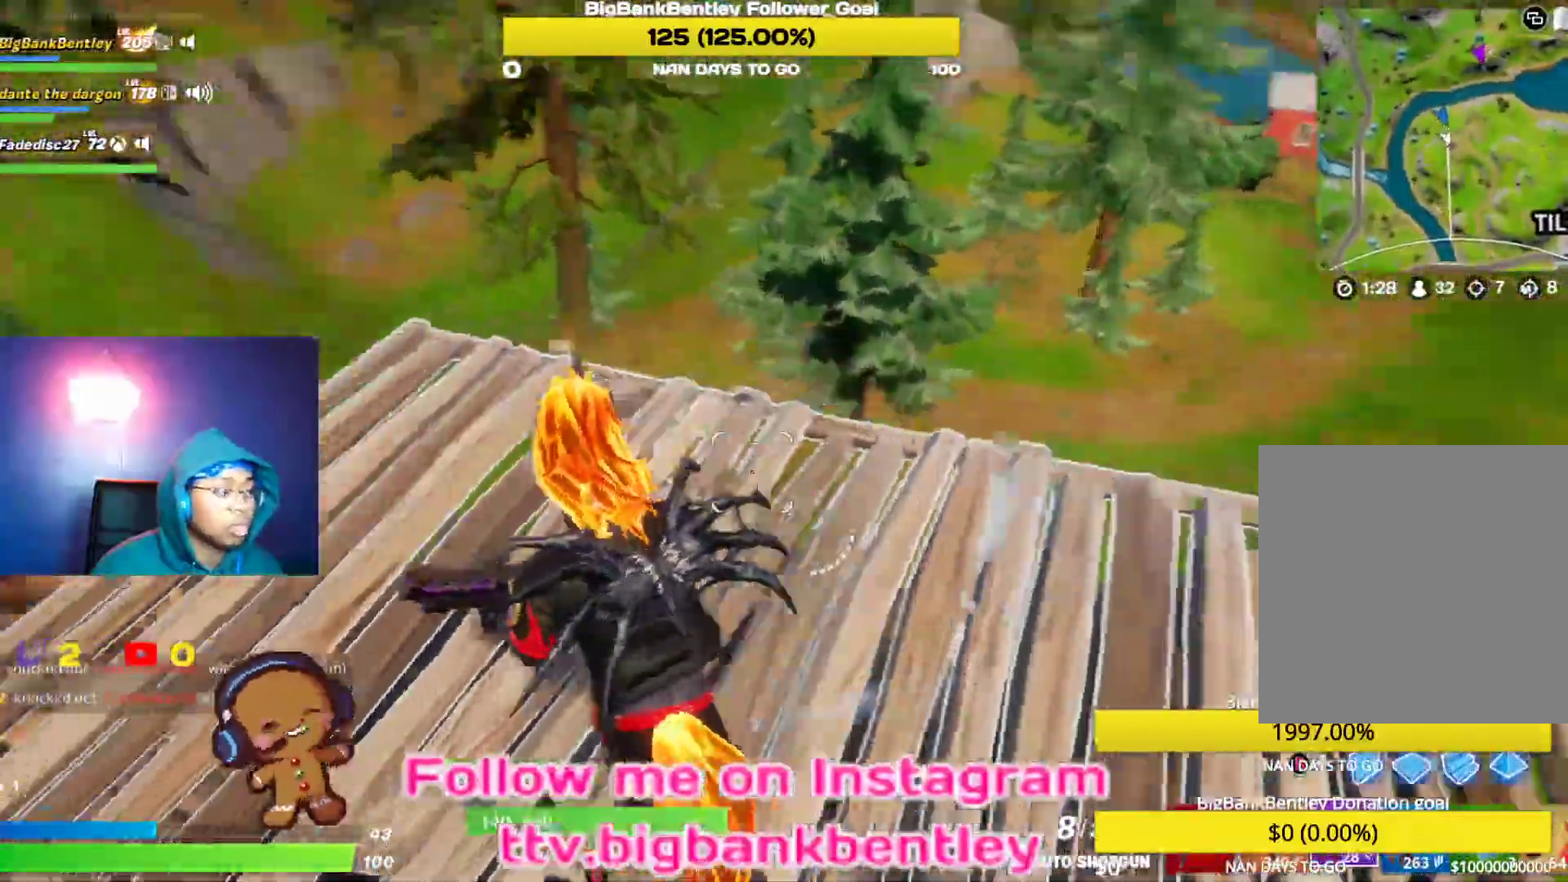
{"buttons": [], "left_stick": "right", "right_stick": "left", "events": [[217, "left_stick", "up"], [350, "left_stick", "up-right"], [483, "left_stick", "right"]]}
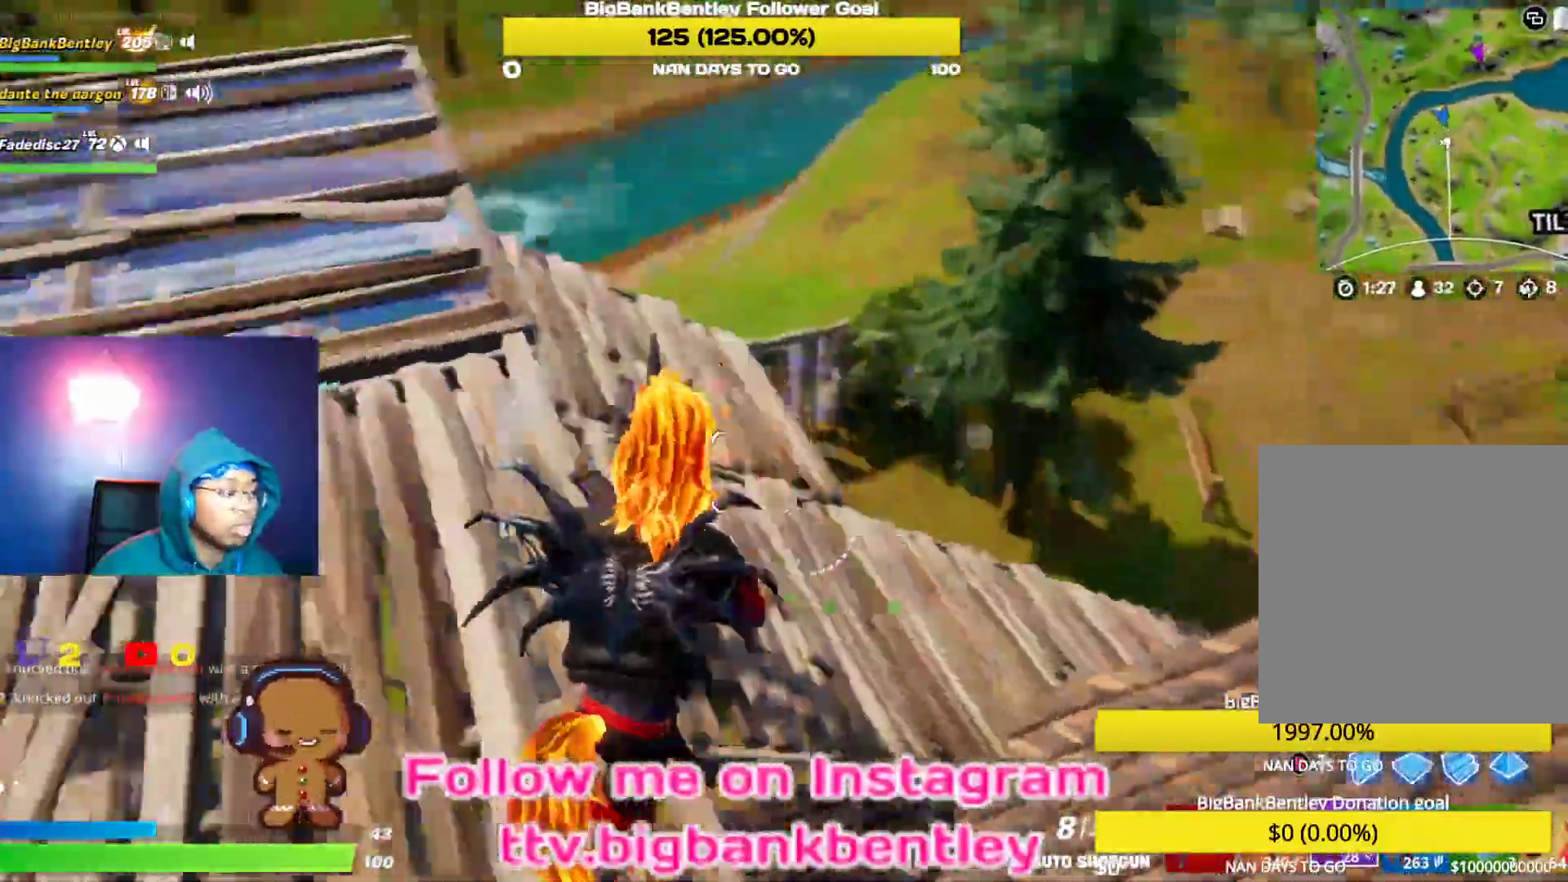
{"buttons": [], "left_stick": "down", "right_stick": "left", "events": [[133, "left_stick", "down-right"], [283, "left_stick", "down"]]}